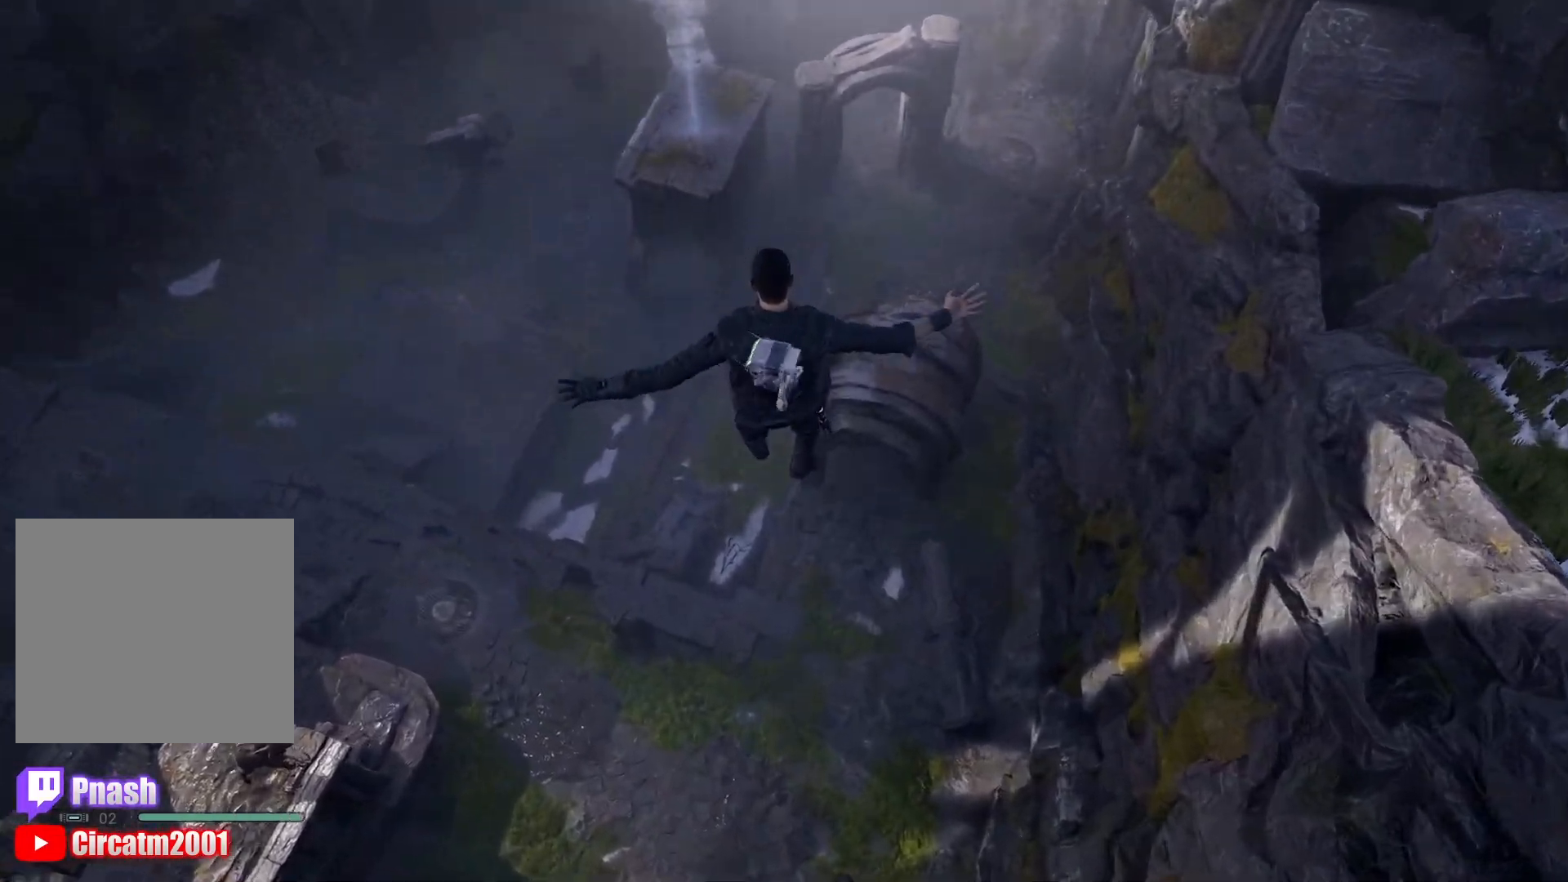
Gameplay with a controller (Xbox layout); each line is a JSON object with the inputs held at the frame after it. "events" lists button and stick changes between this image and that frame as [ms after this image, input, new state], when the widget could be followed in between.
{"buttons": [], "left_stick": "up", "right_stick": "right", "events": [[83, "right_stick", "down"], [200, "right_stick", "down-right"], [367, "right_stick", "right"]]}
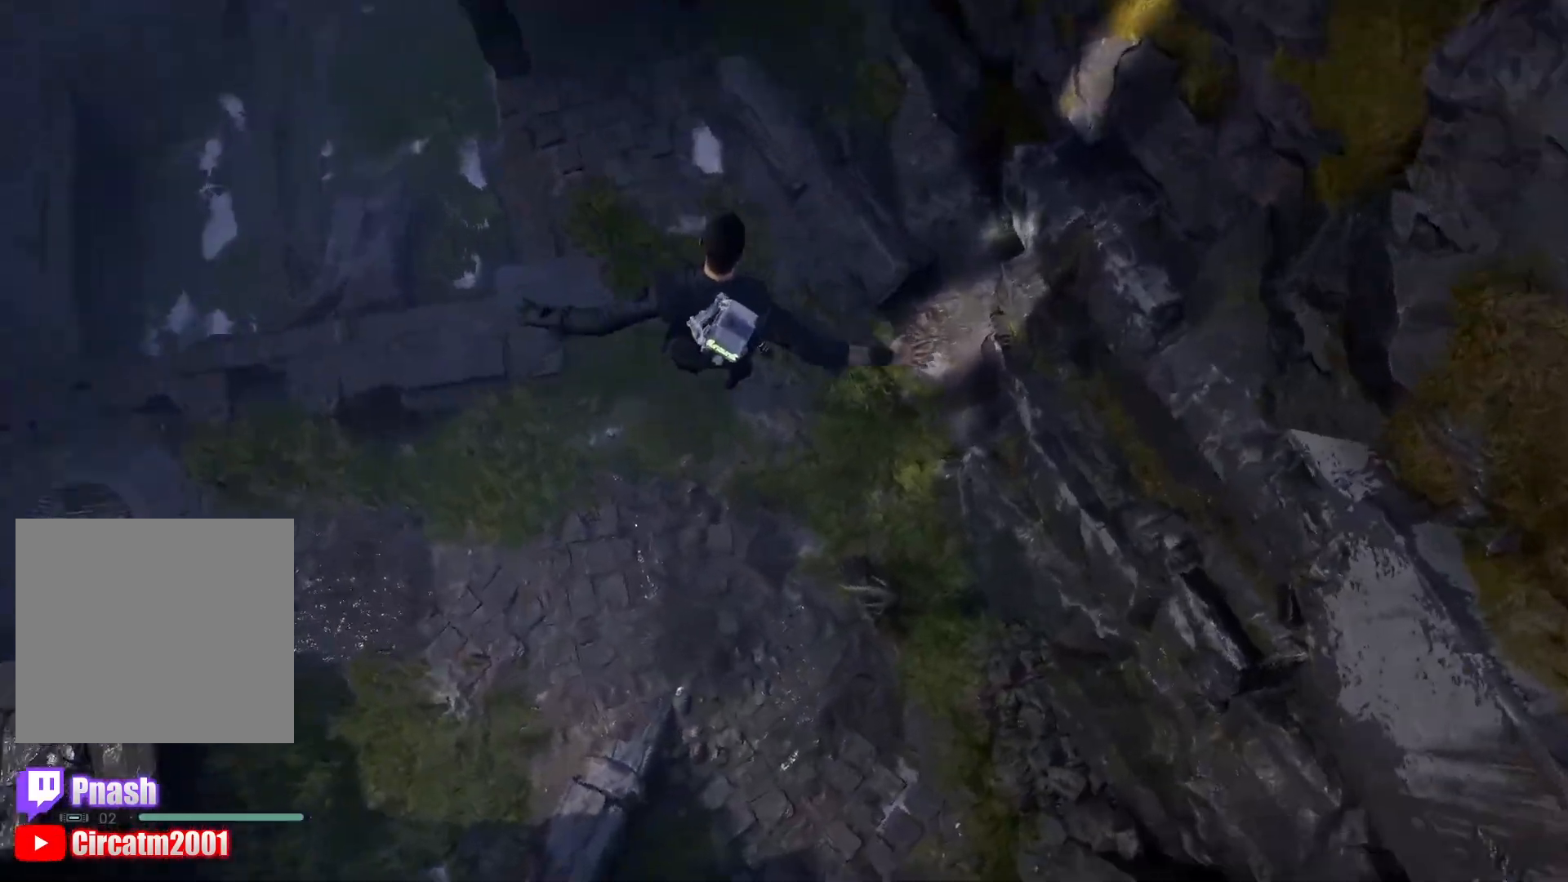
{"buttons": ["R1"], "left_stick": "up-right", "right_stick": "up-right", "events": [[50, "left_stick", "up-right"], [351, "R1", "down"], [367, "right_stick", "up-right"]]}
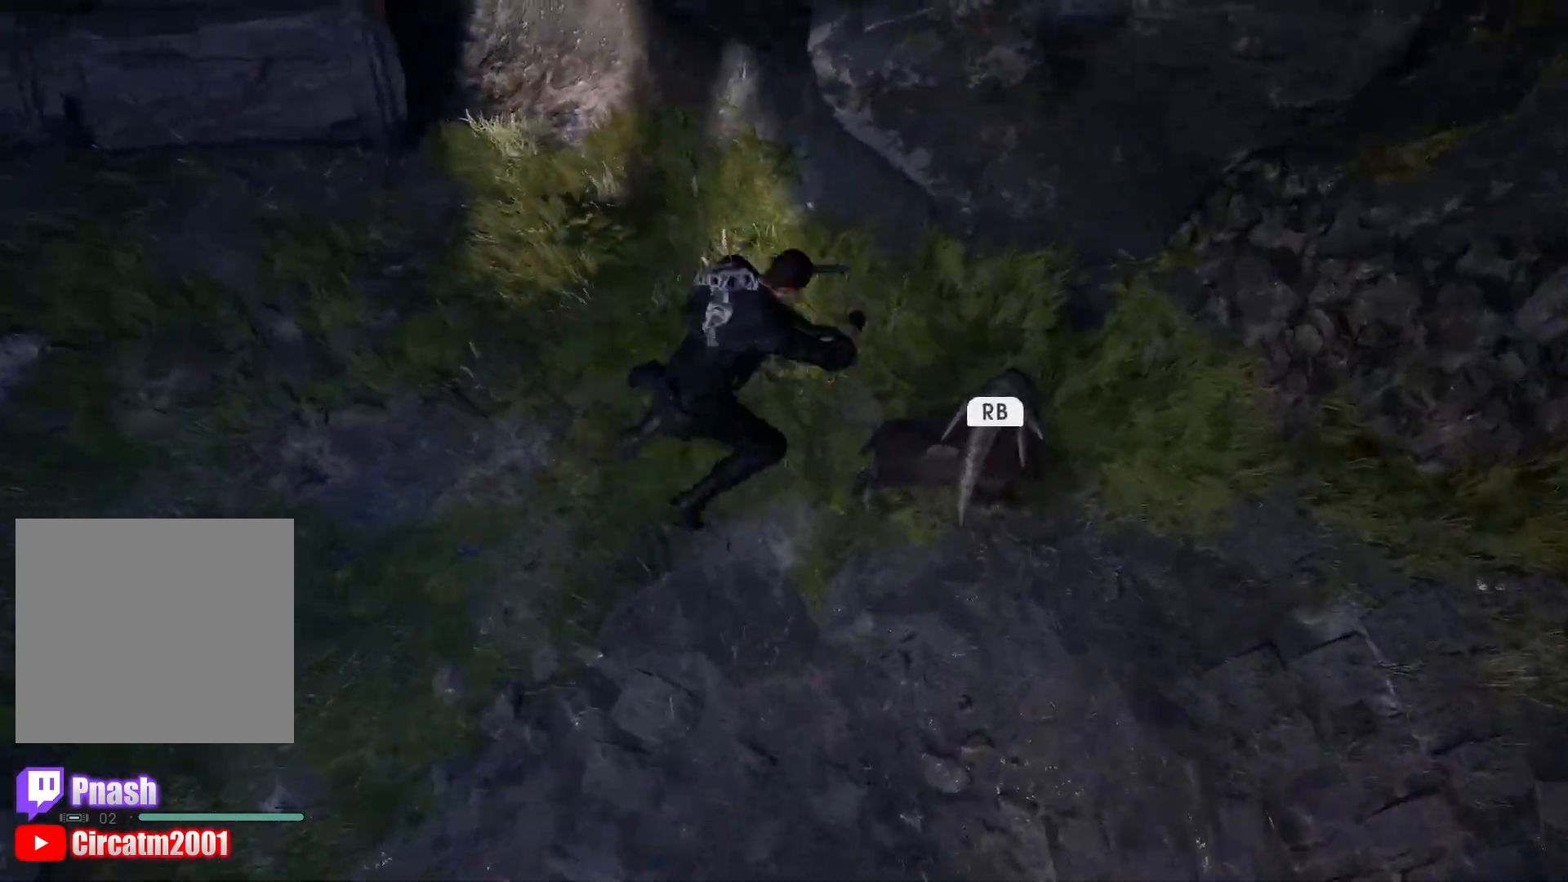
{"buttons": [], "left_stick": "up", "right_stick": "up", "events": [[50, "R1", "up"], [150, "right_stick", "center"], [167, "left_stick", "up"], [350, "right_stick", "up"]]}
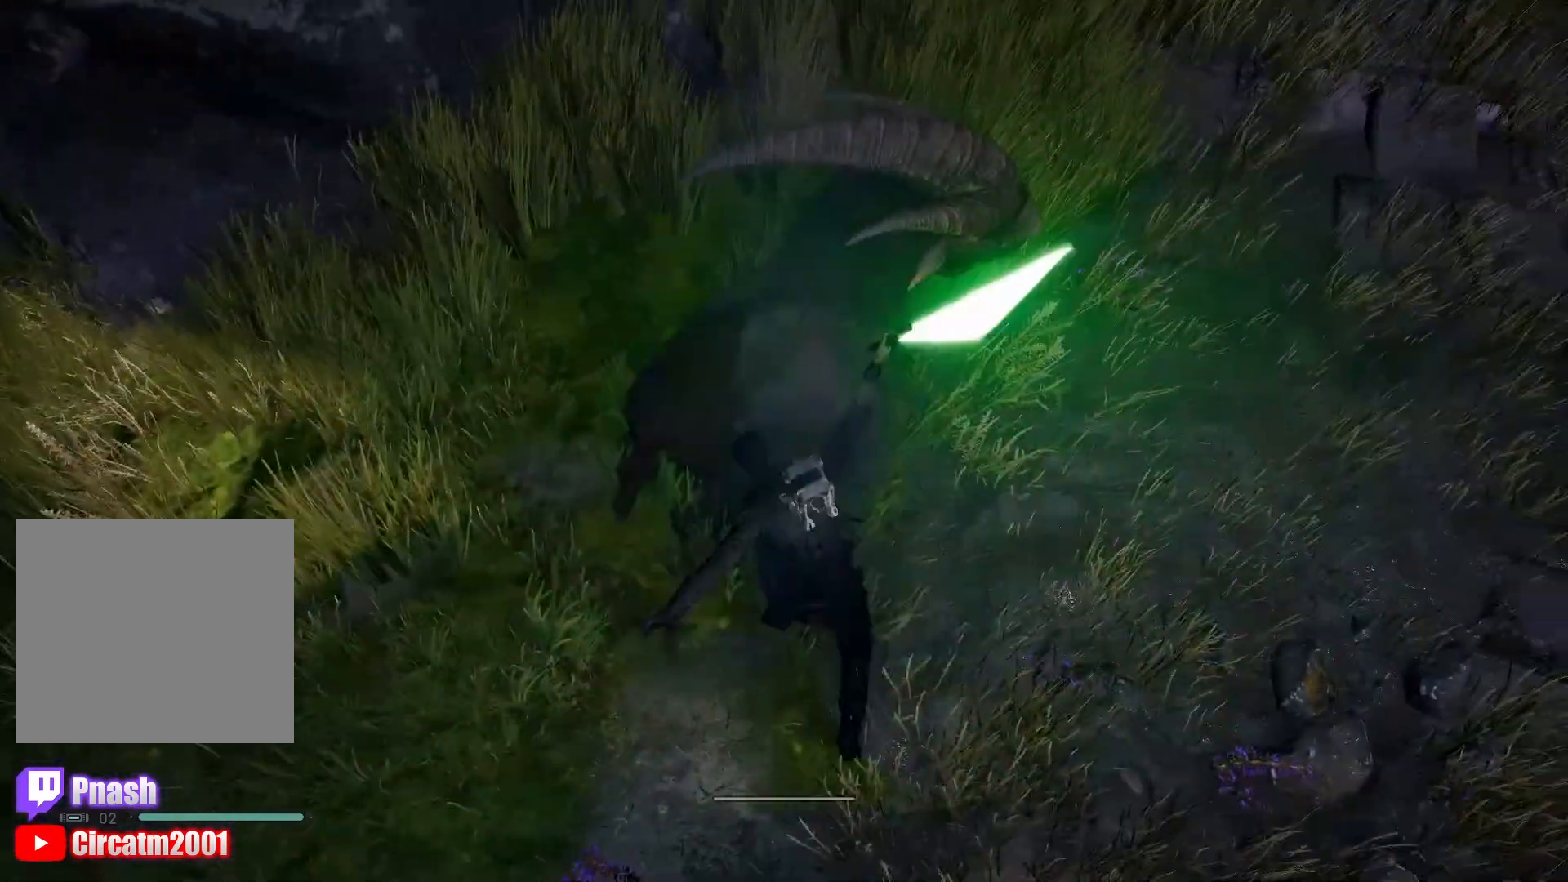
{"buttons": [], "left_stick": "center", "right_stick": "up-left", "events": [[117, "left_stick", "up-left"], [150, "right_stick", "left"], [251, "right_stick", "up-left"], [367, "left_stick", "center"]]}
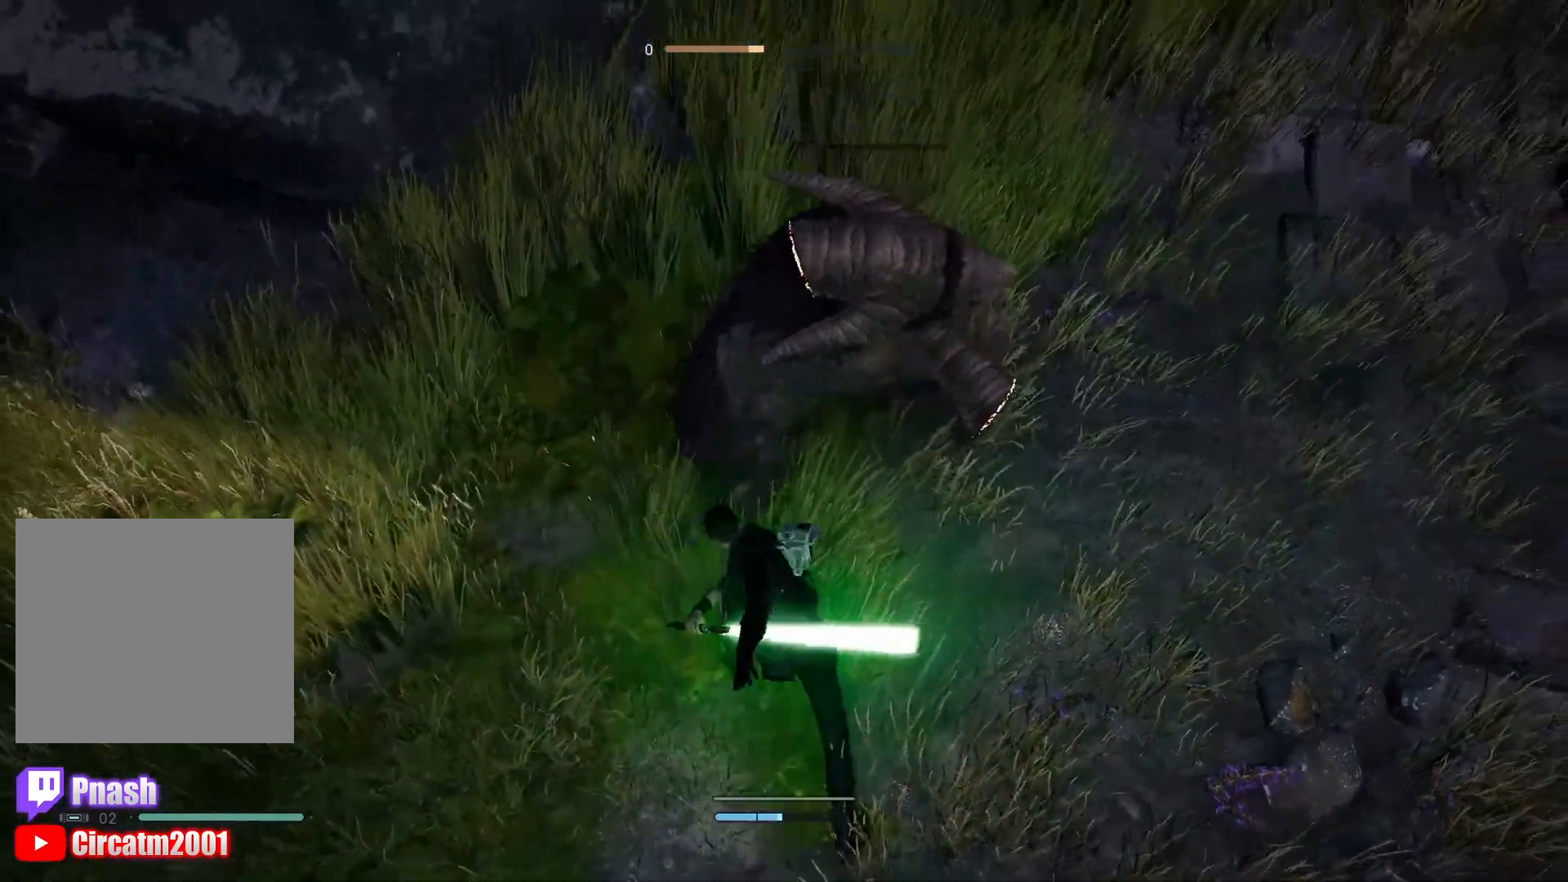
{"buttons": [], "left_stick": "left", "right_stick": "left", "events": [[33, "left_stick", "up-left"], [150, "left_stick", "right"], [150, "right_stick", "center"], [267, "left_stick", "up"], [484, "right_stick", "left"], [500, "left_stick", "left"]]}
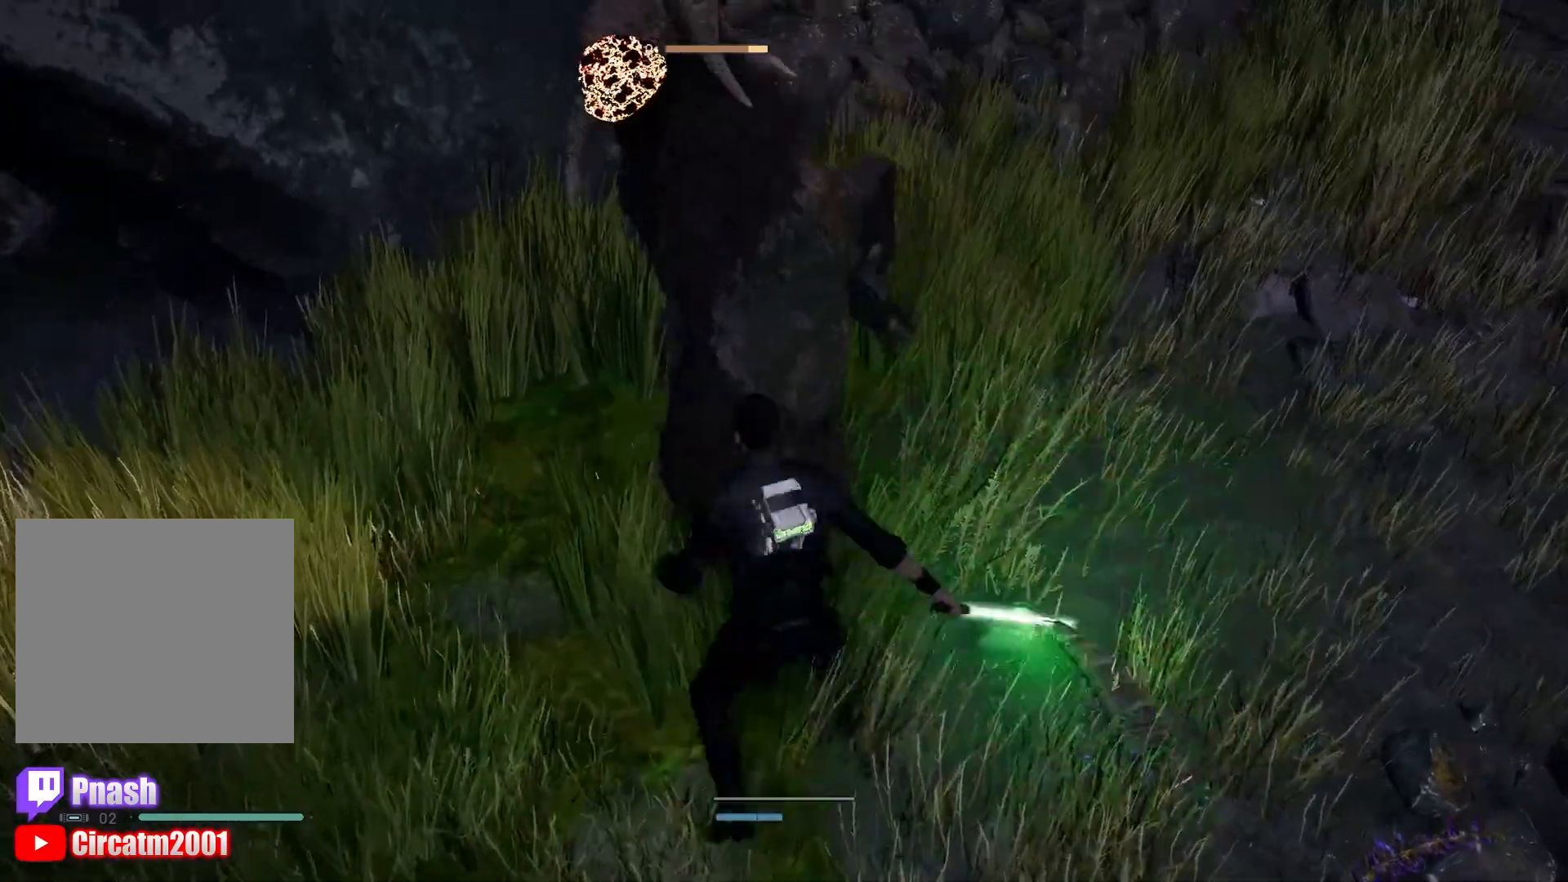
{"buttons": ["L3"], "left_stick": "up-left", "right_stick": "left", "events": [[17, "left_stick", "down-left"], [351, "left_stick", "up-left"], [467, "L3", "down"]]}
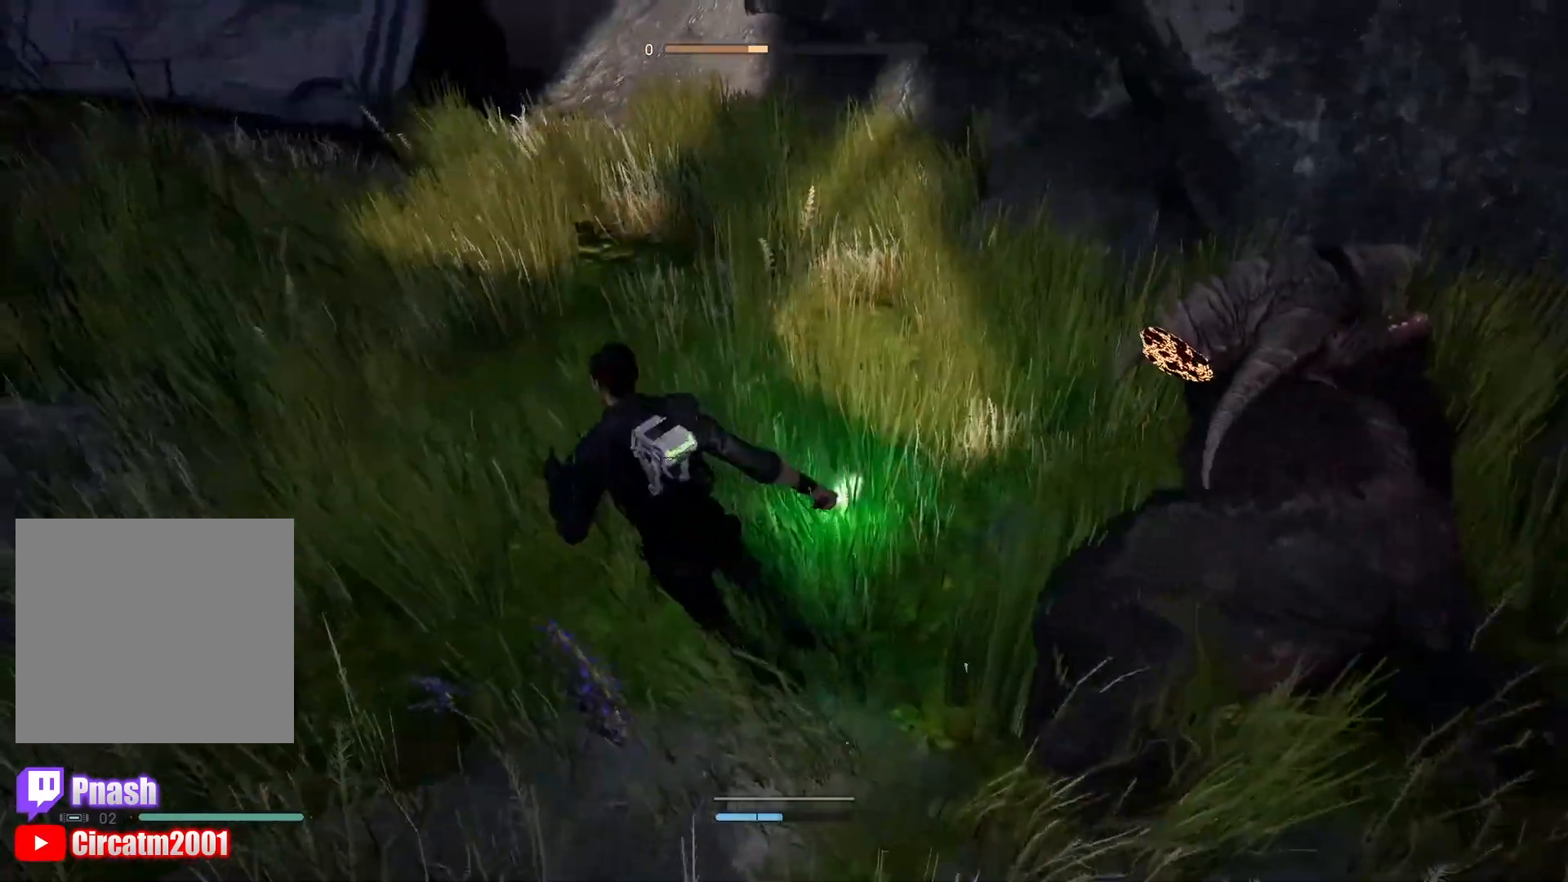
{"buttons": [], "left_stick": "up-left", "right_stick": "left", "events": [[16, "right_stick", "up-left"], [133, "L3", "up"], [300, "L3", "down"], [350, "right_stick", "left"], [450, "L3", "up"]]}
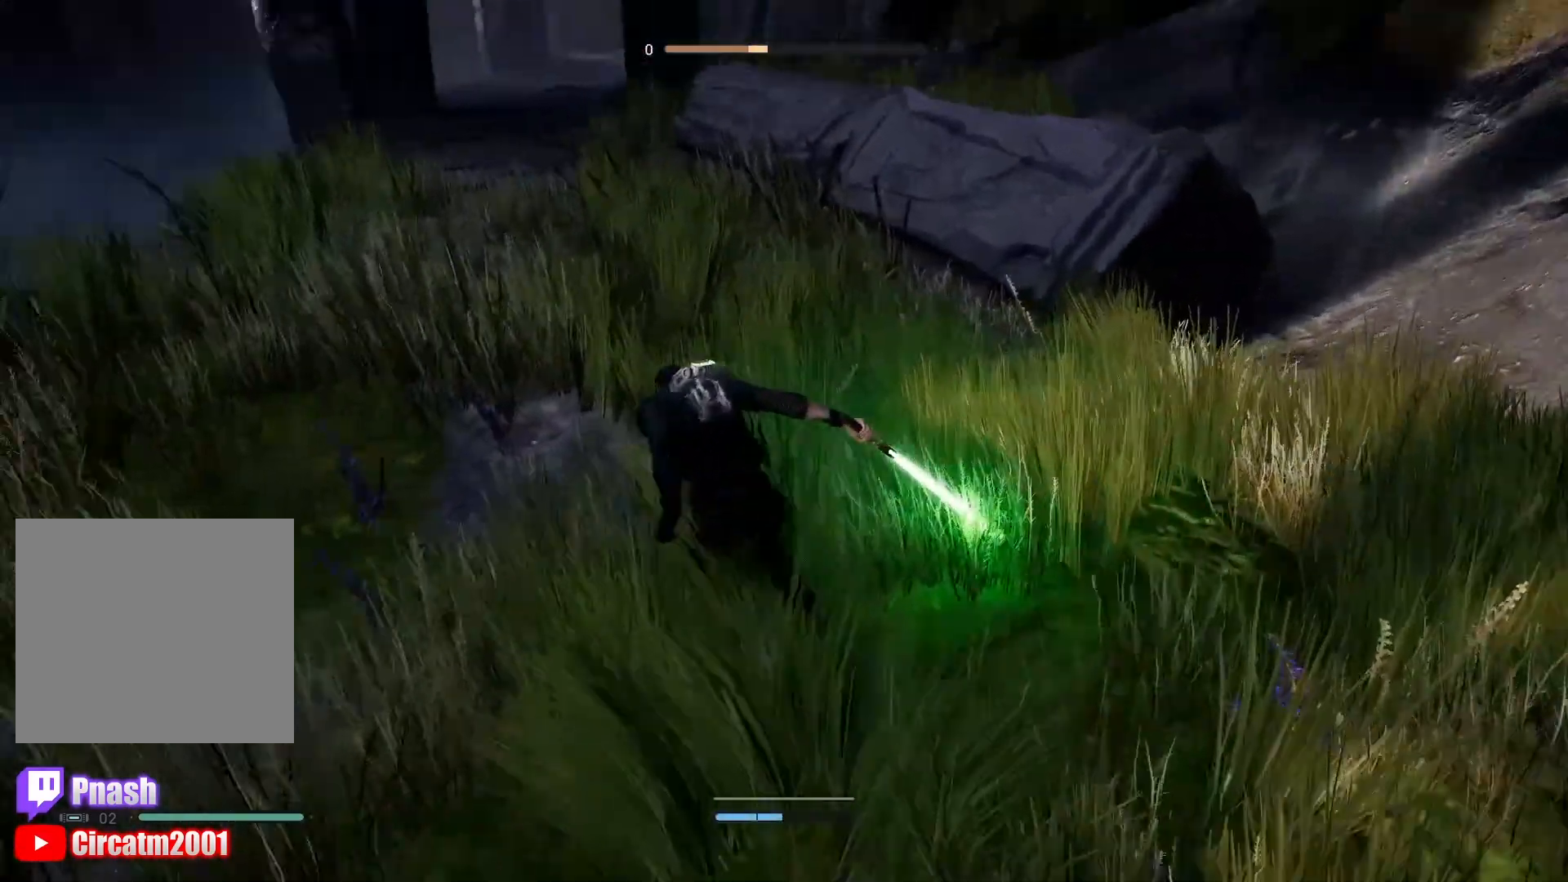
{"buttons": [], "left_stick": "up", "right_stick": "center", "events": [[100, "left_stick", "up"], [234, "L3", "down"], [317, "right_stick", "center"], [434, "L3", "up"]]}
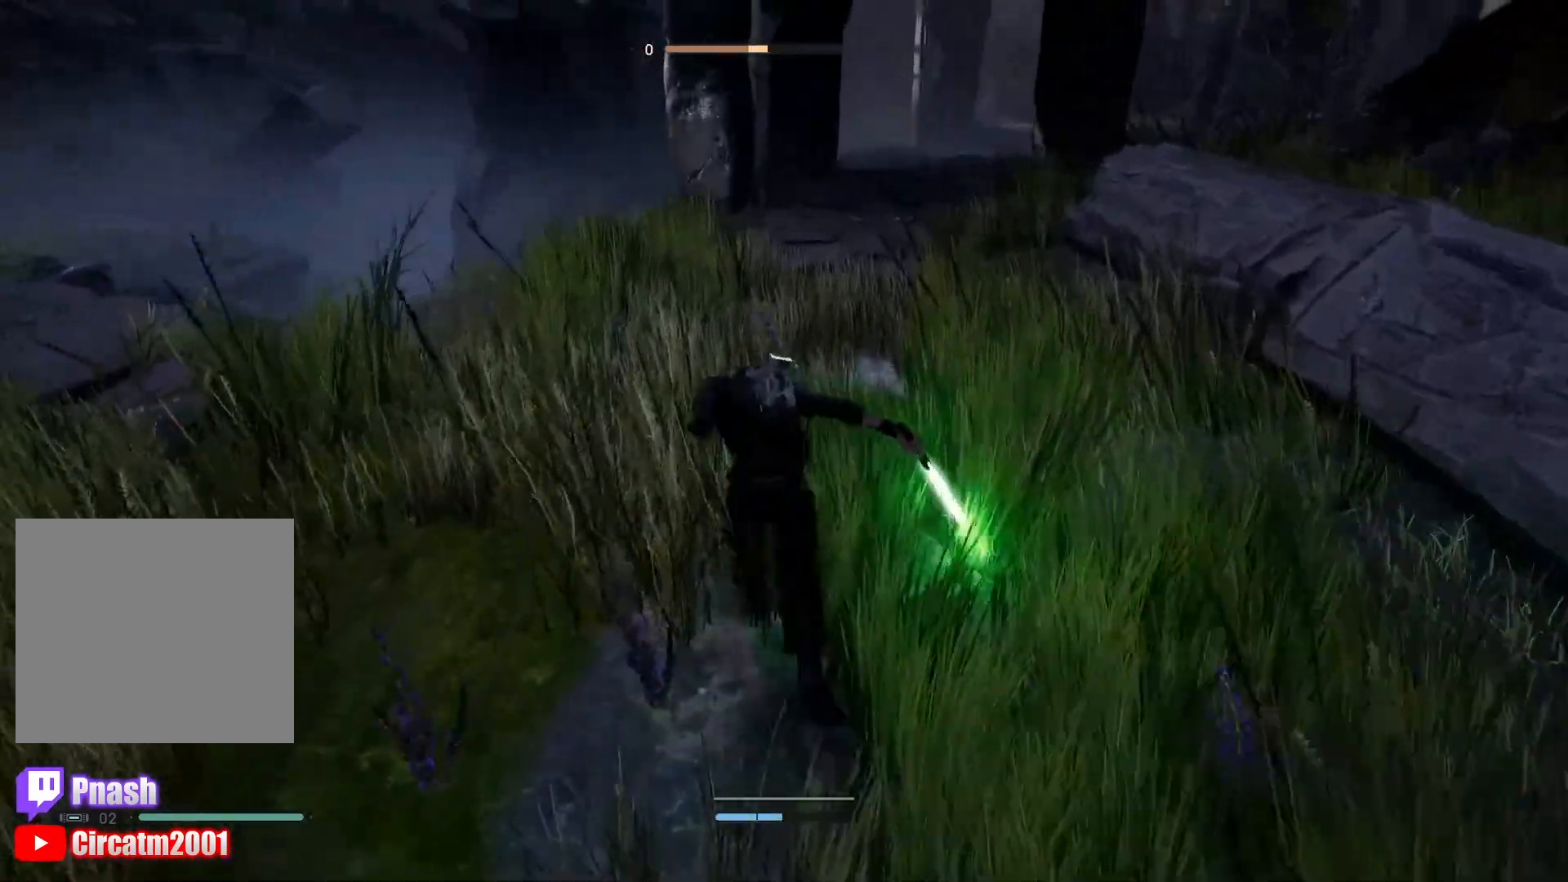
{"buttons": [], "left_stick": "up", "right_stick": "right", "events": [[33, "right_stick", "left"], [117, "right_stick", "up-right"], [167, "L3", "down"], [283, "right_stick", "down-right"], [333, "L3", "up"], [417, "right_stick", "right"]]}
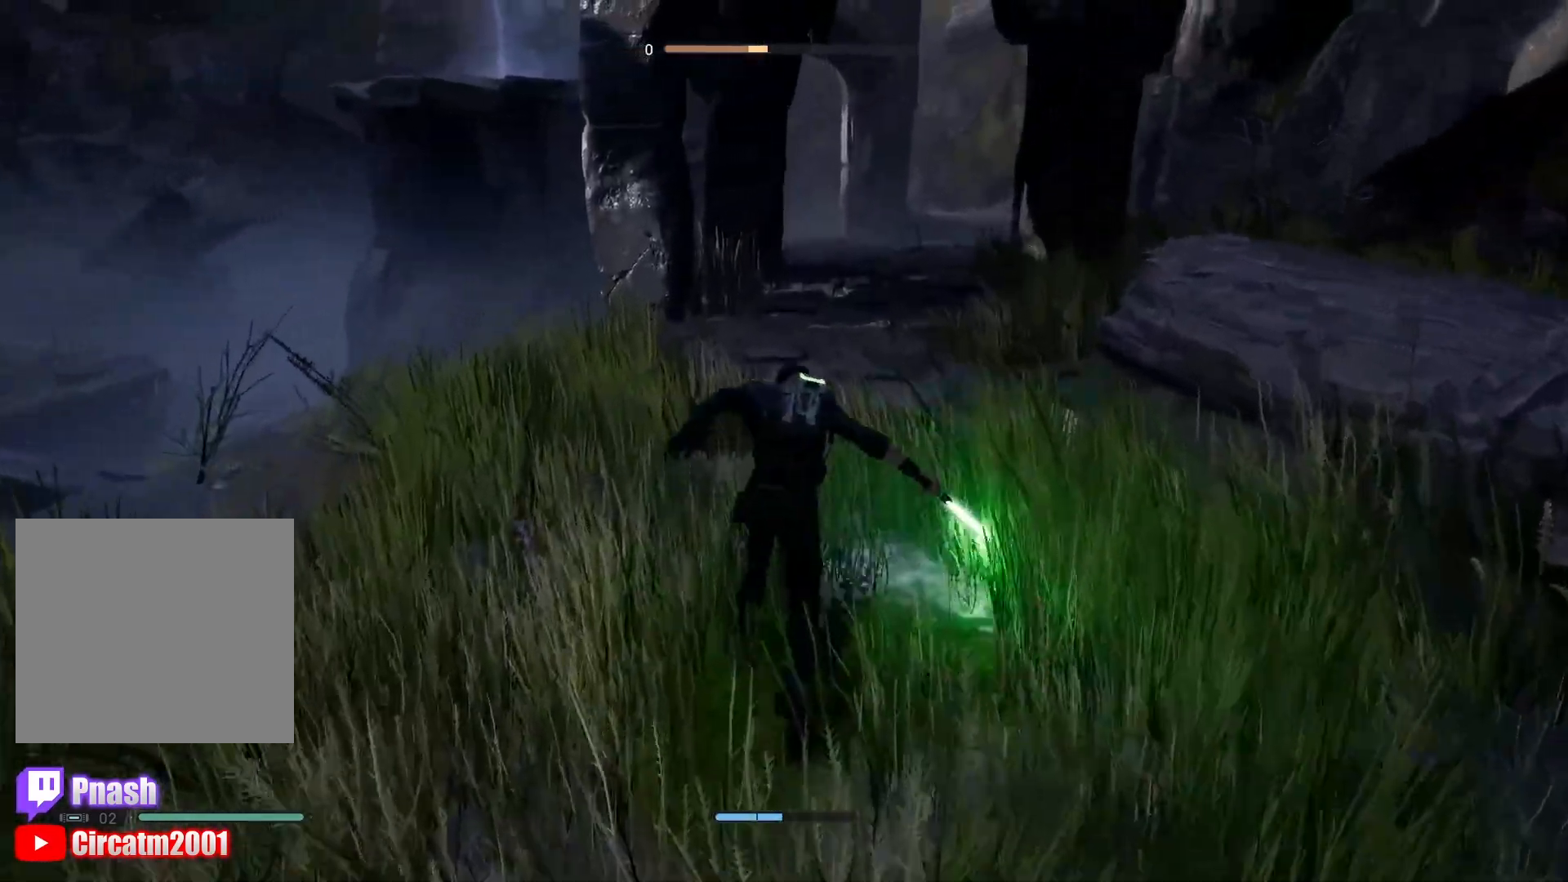
{"buttons": [], "left_stick": "up", "right_stick": "center", "events": [[67, "right_stick", "down-right"], [184, "L3", "down"], [301, "right_stick", "center"], [334, "L3", "up"]]}
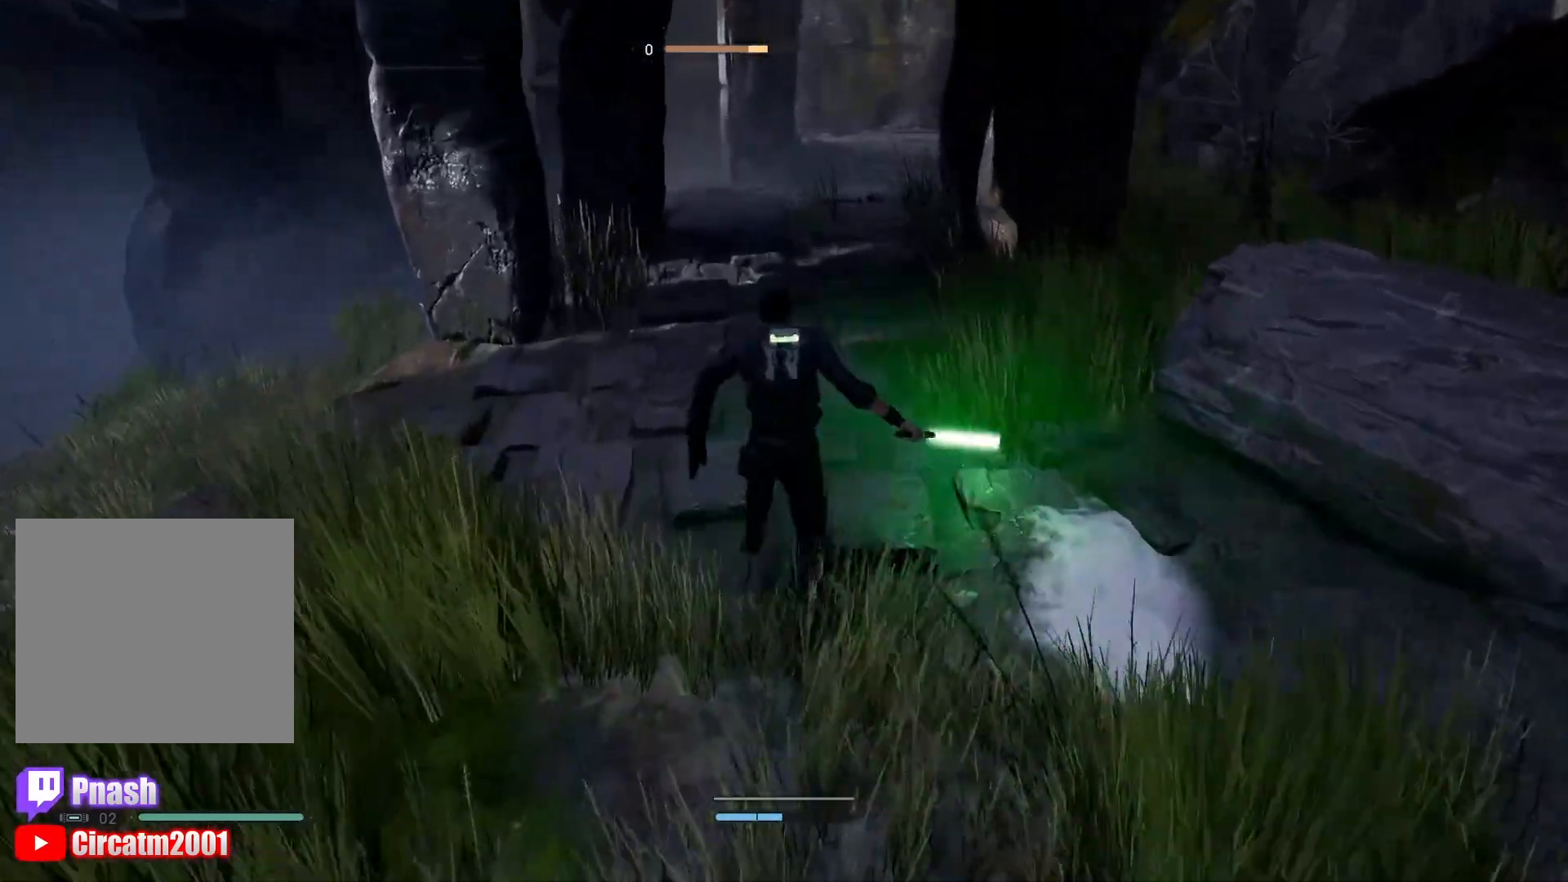
{"buttons": [], "left_stick": "up", "right_stick": "center", "events": [[183, "L3", "down"], [333, "L3", "up"]]}
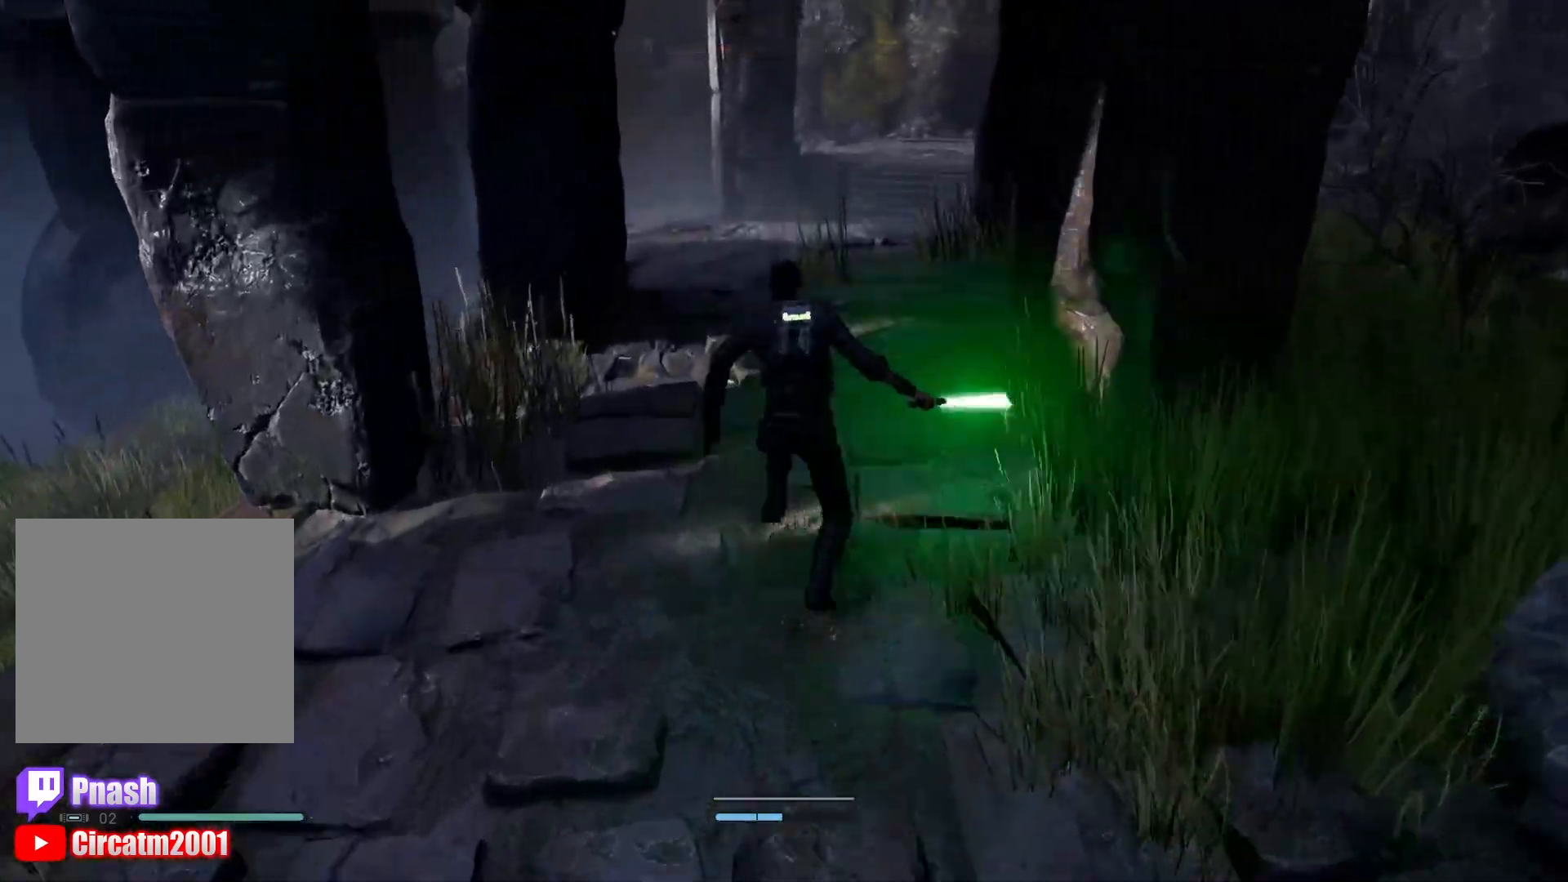
{"buttons": [], "left_stick": "up", "right_stick": "center", "events": []}
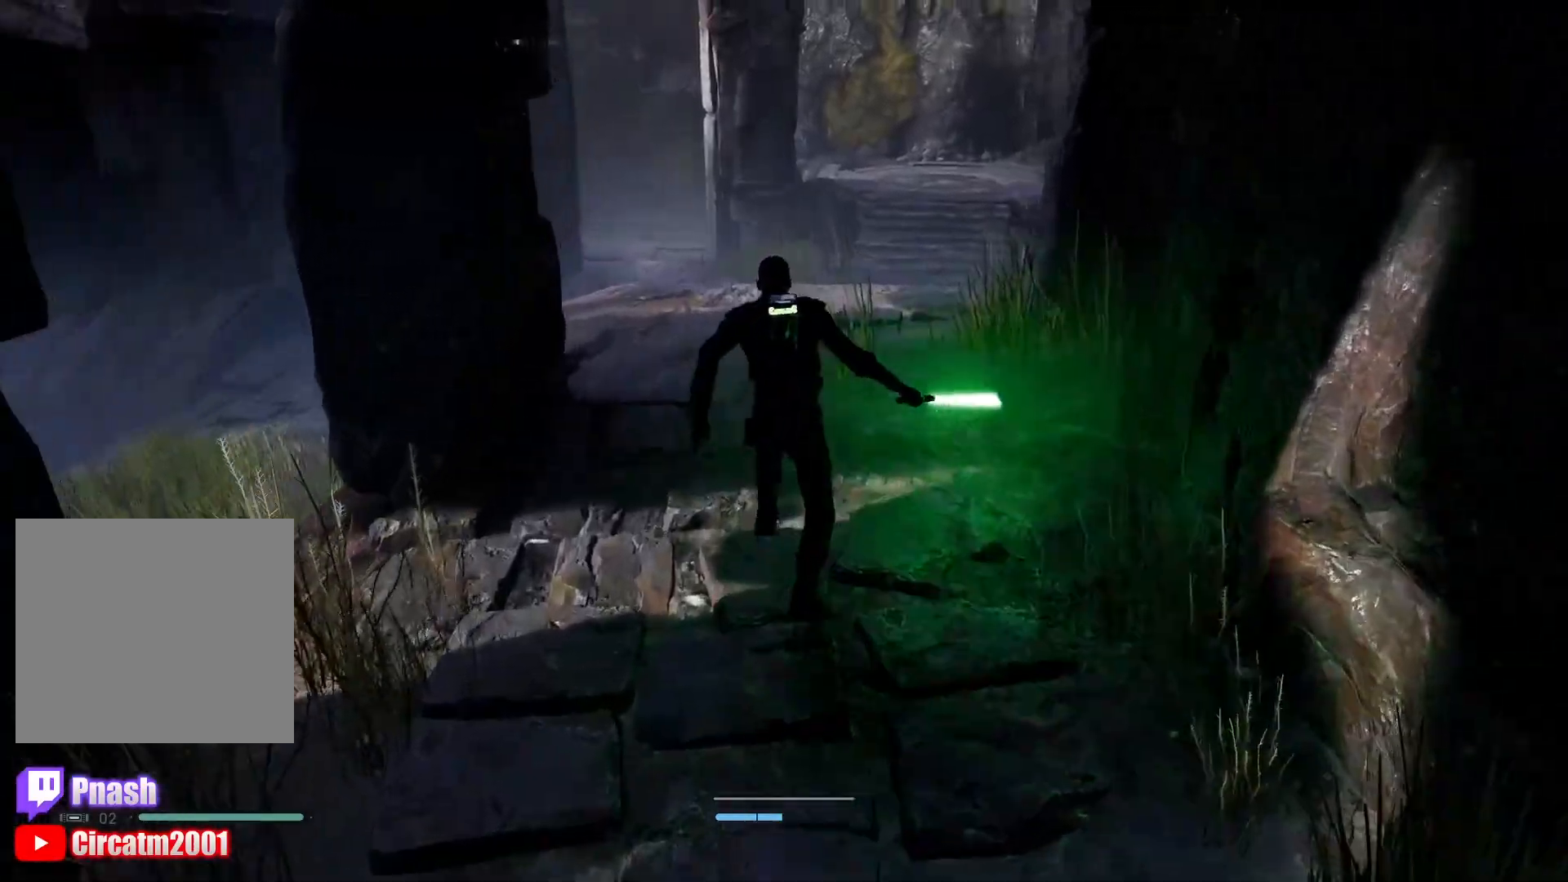
{"buttons": [], "left_stick": "up-left", "right_stick": "up-left", "events": [[33, "Y", "down"], [83, "Y", "up"], [133, "right_stick", "up-right"], [317, "right_stick", "center"], [450, "right_stick", "left"], [467, "left_stick", "up-left"], [500, "right_stick", "up-left"]]}
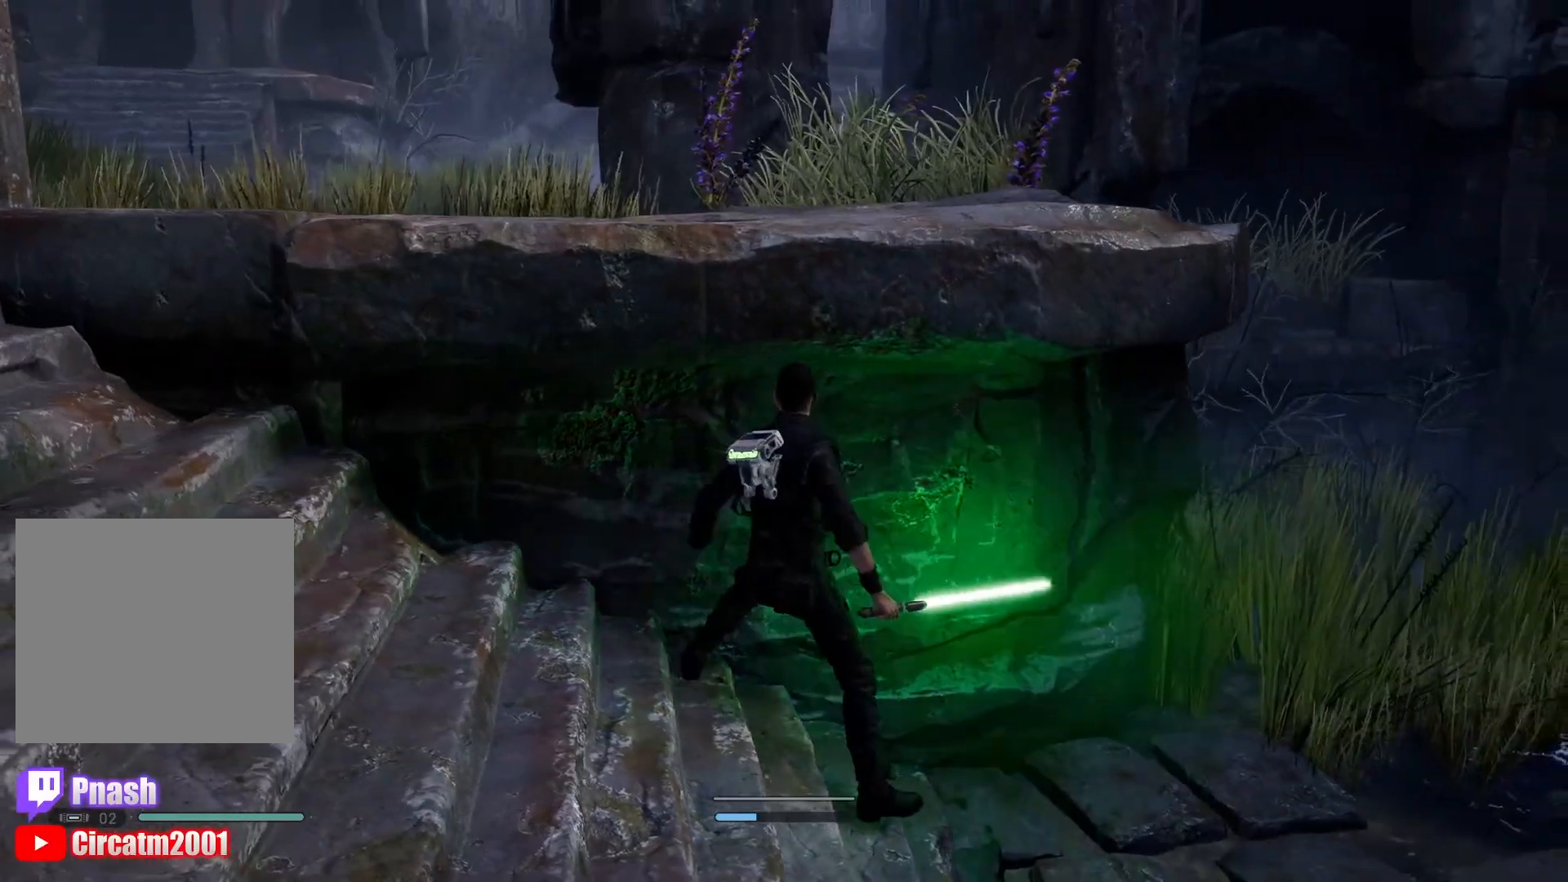
{"buttons": [], "left_stick": "up", "right_stick": "center", "events": [[100, "right_stick", "center"], [167, "left_stick", "up"], [301, "right_stick", "left"], [417, "right_stick", "center"]]}
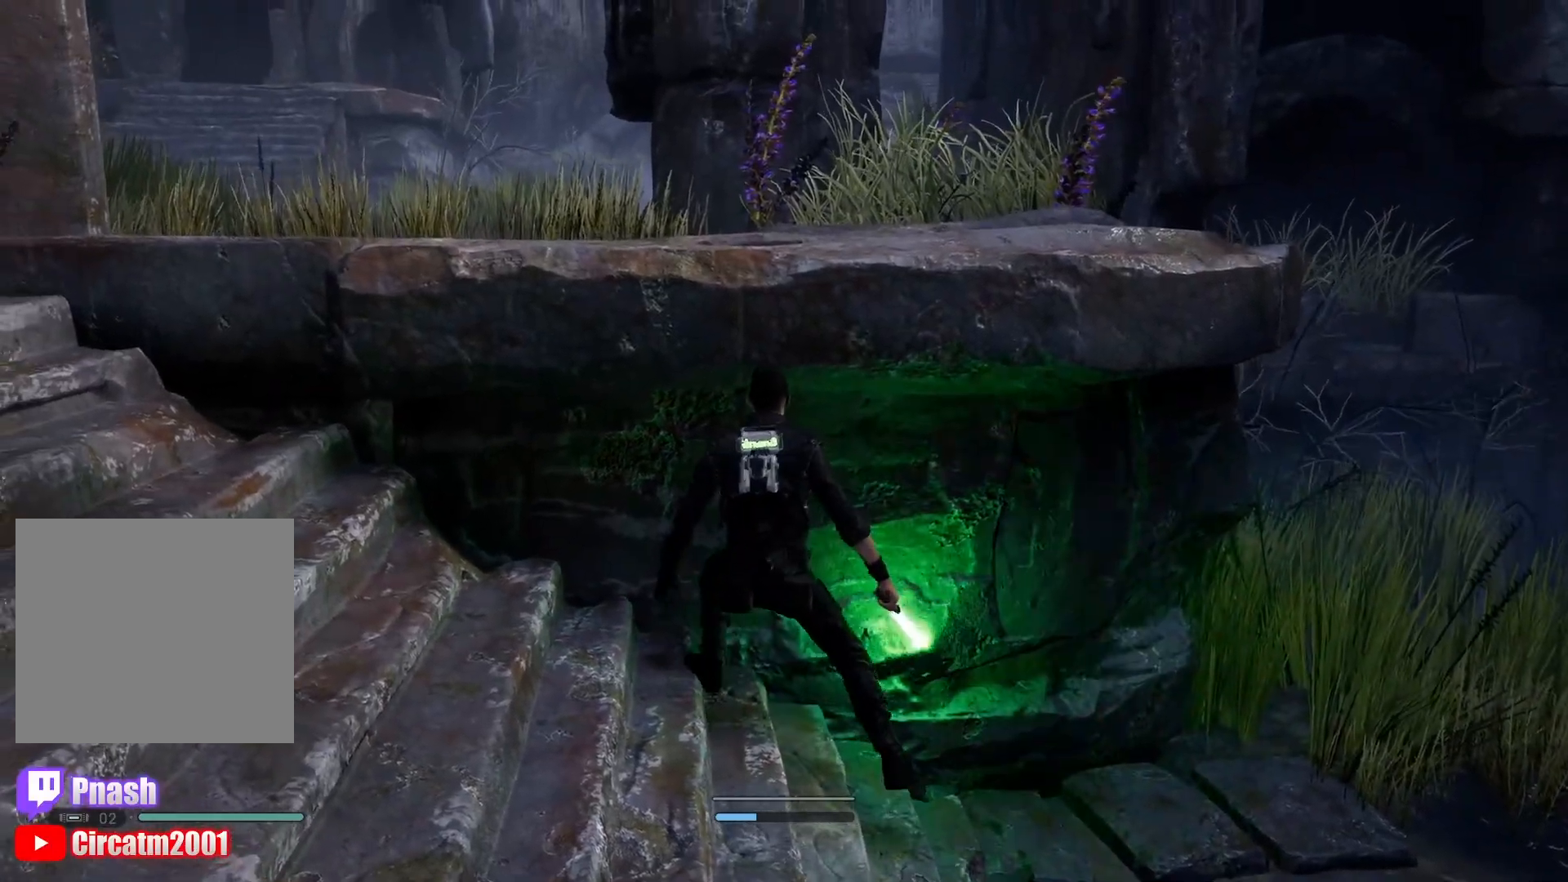
{"buttons": [], "left_stick": "up", "right_stick": "center", "events": [[100, "left_stick", "up-left"], [300, "left_stick", "up"]]}
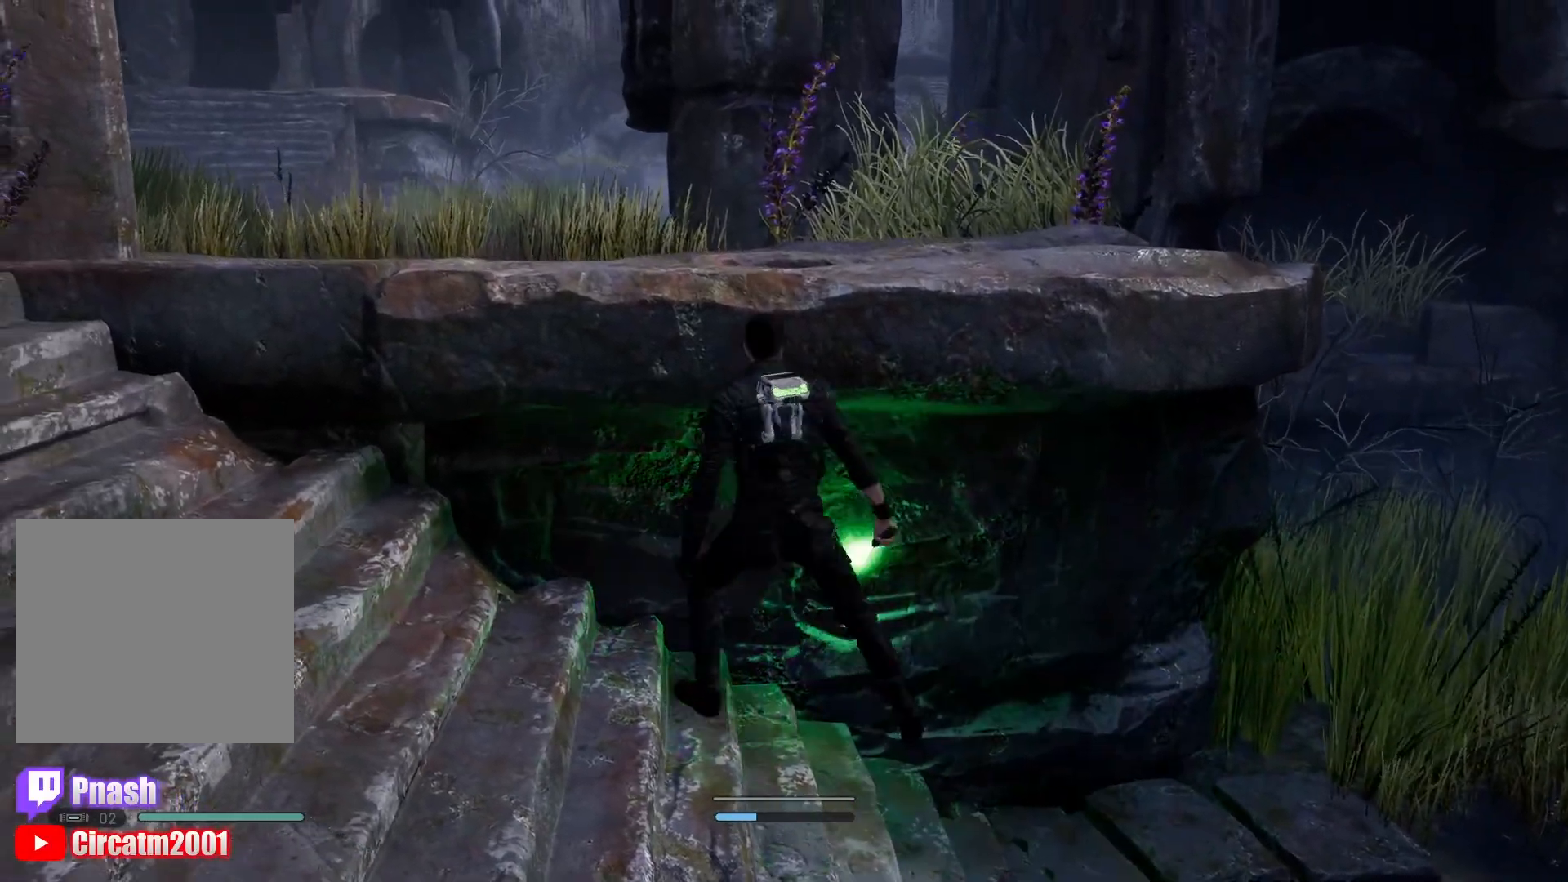
{"buttons": ["Y"], "left_stick": "up", "right_stick": "center", "events": [[317, "Y", "down"]]}
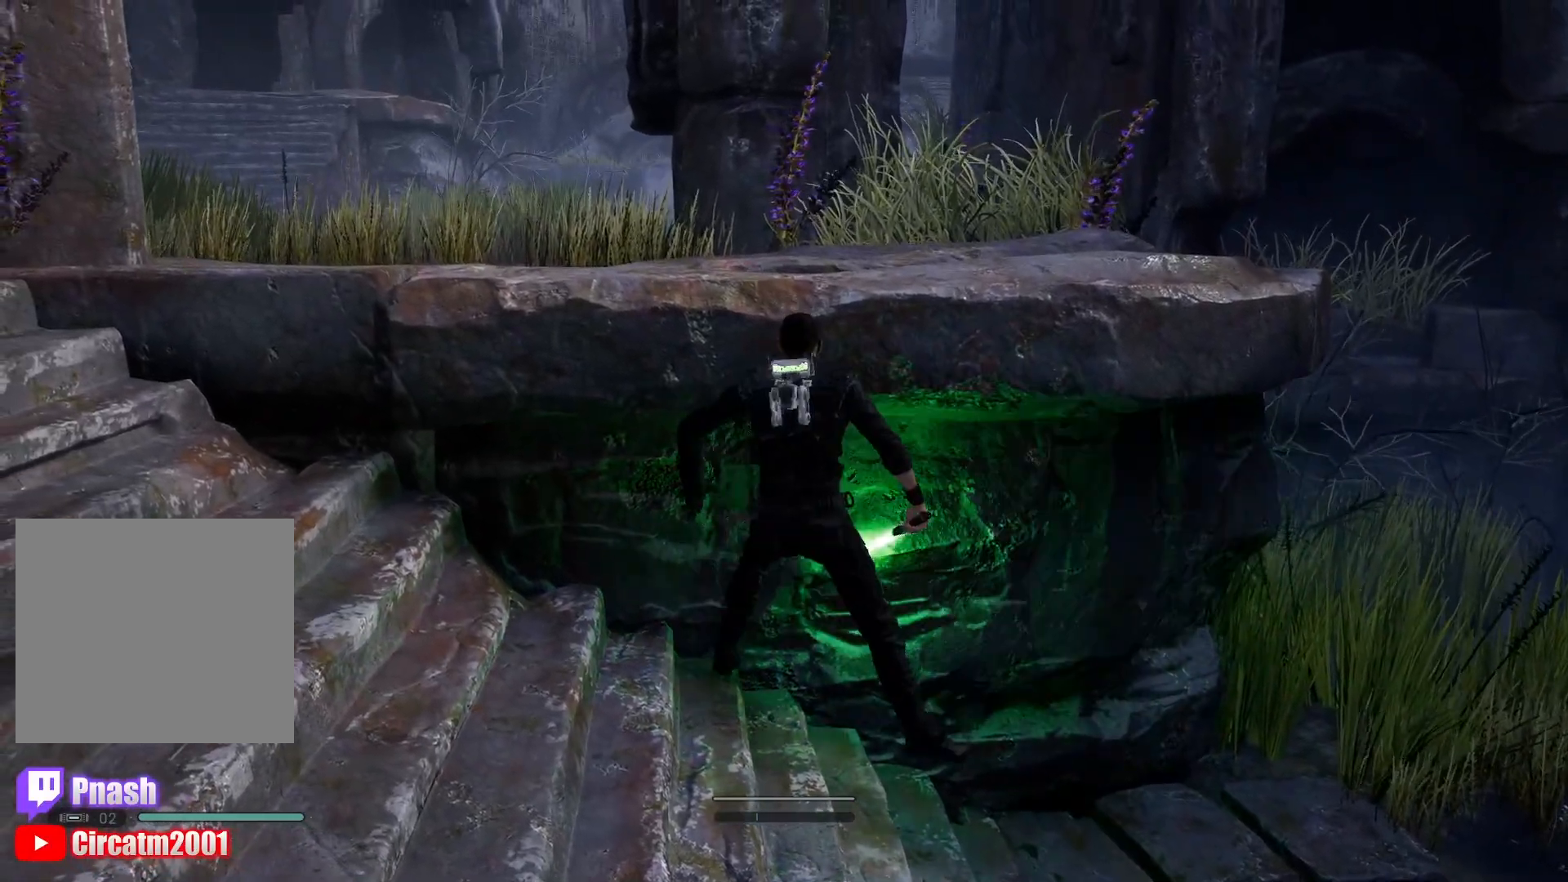
{"buttons": [], "left_stick": "up", "right_stick": "up-right", "events": [[134, "Y", "up"], [284, "right_stick", "up-right"]]}
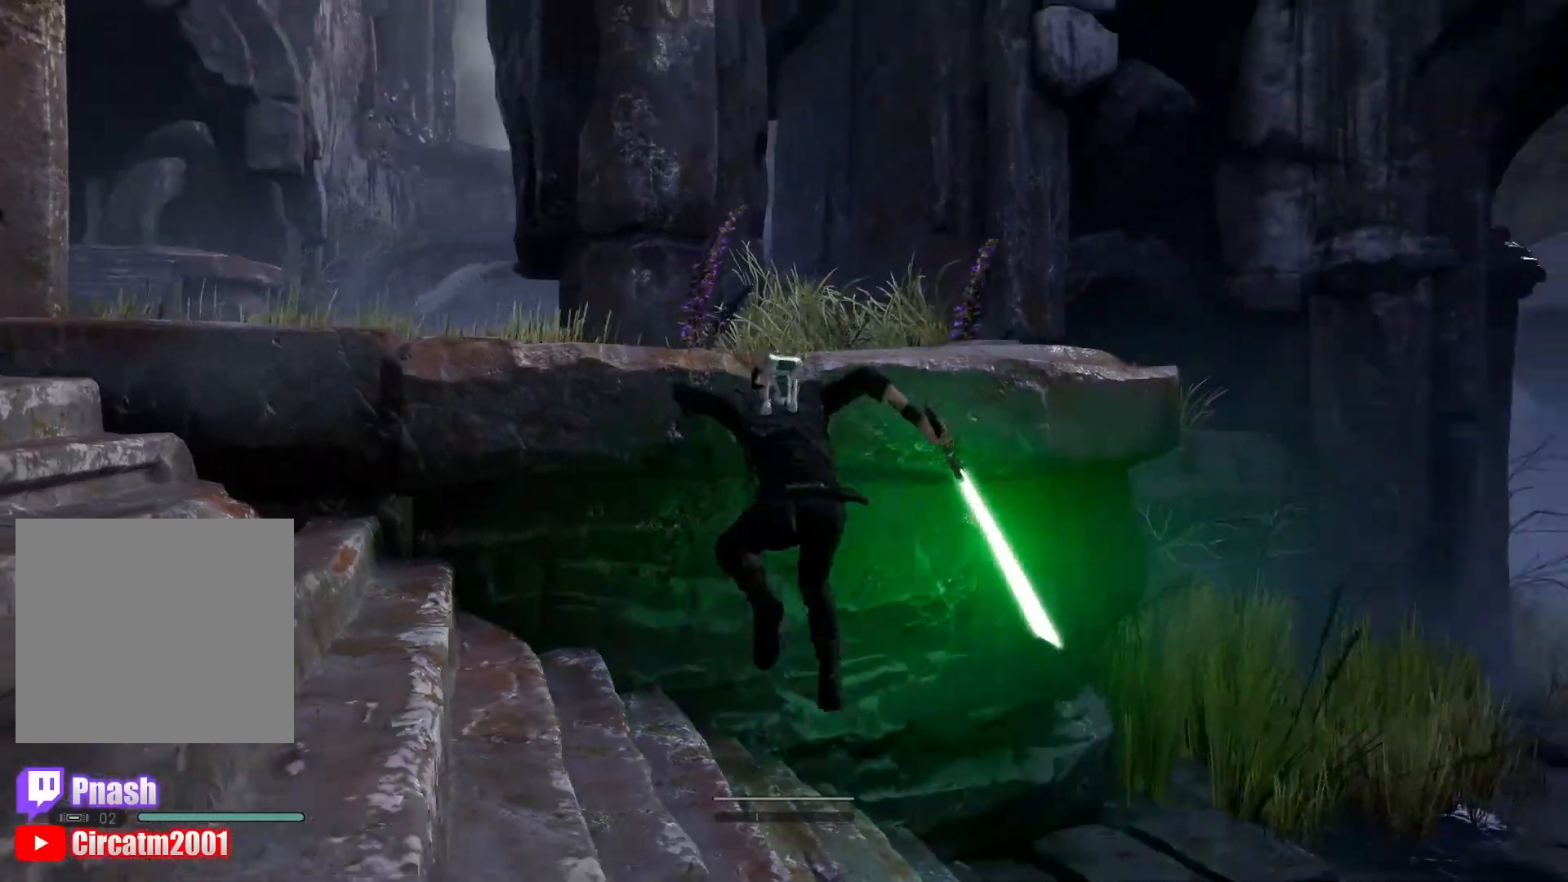
{"buttons": ["A"], "left_stick": "up", "right_stick": "center", "events": [[233, "right_stick", "center"], [283, "A", "down"]]}
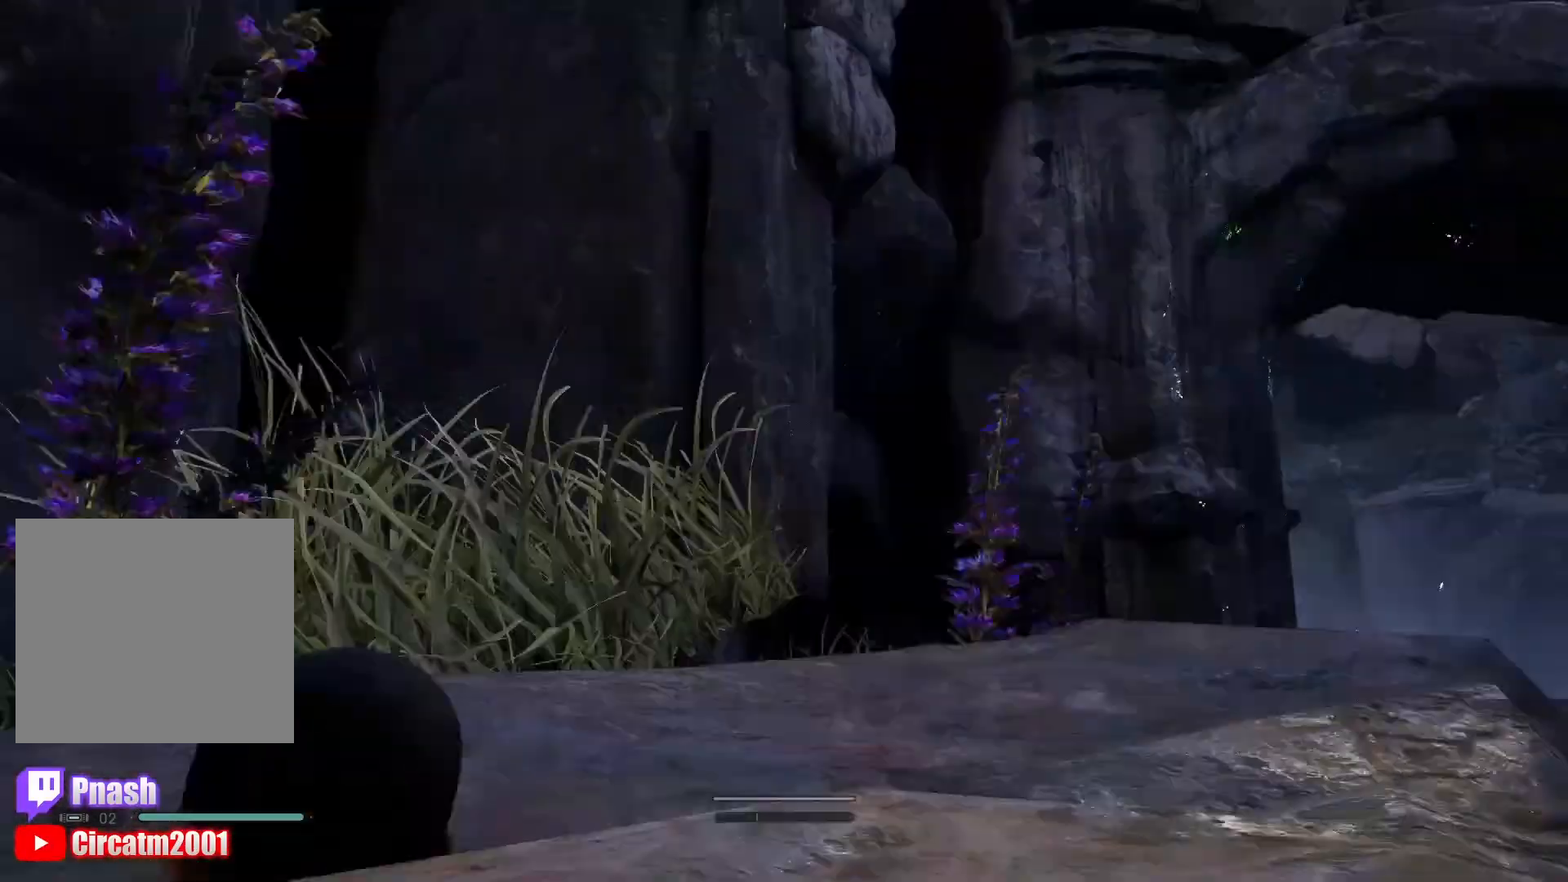
{"buttons": [], "left_stick": "center", "right_stick": "down-left", "events": [[317, "A", "up"], [417, "left_stick", "center"], [417, "right_stick", "down-left"]]}
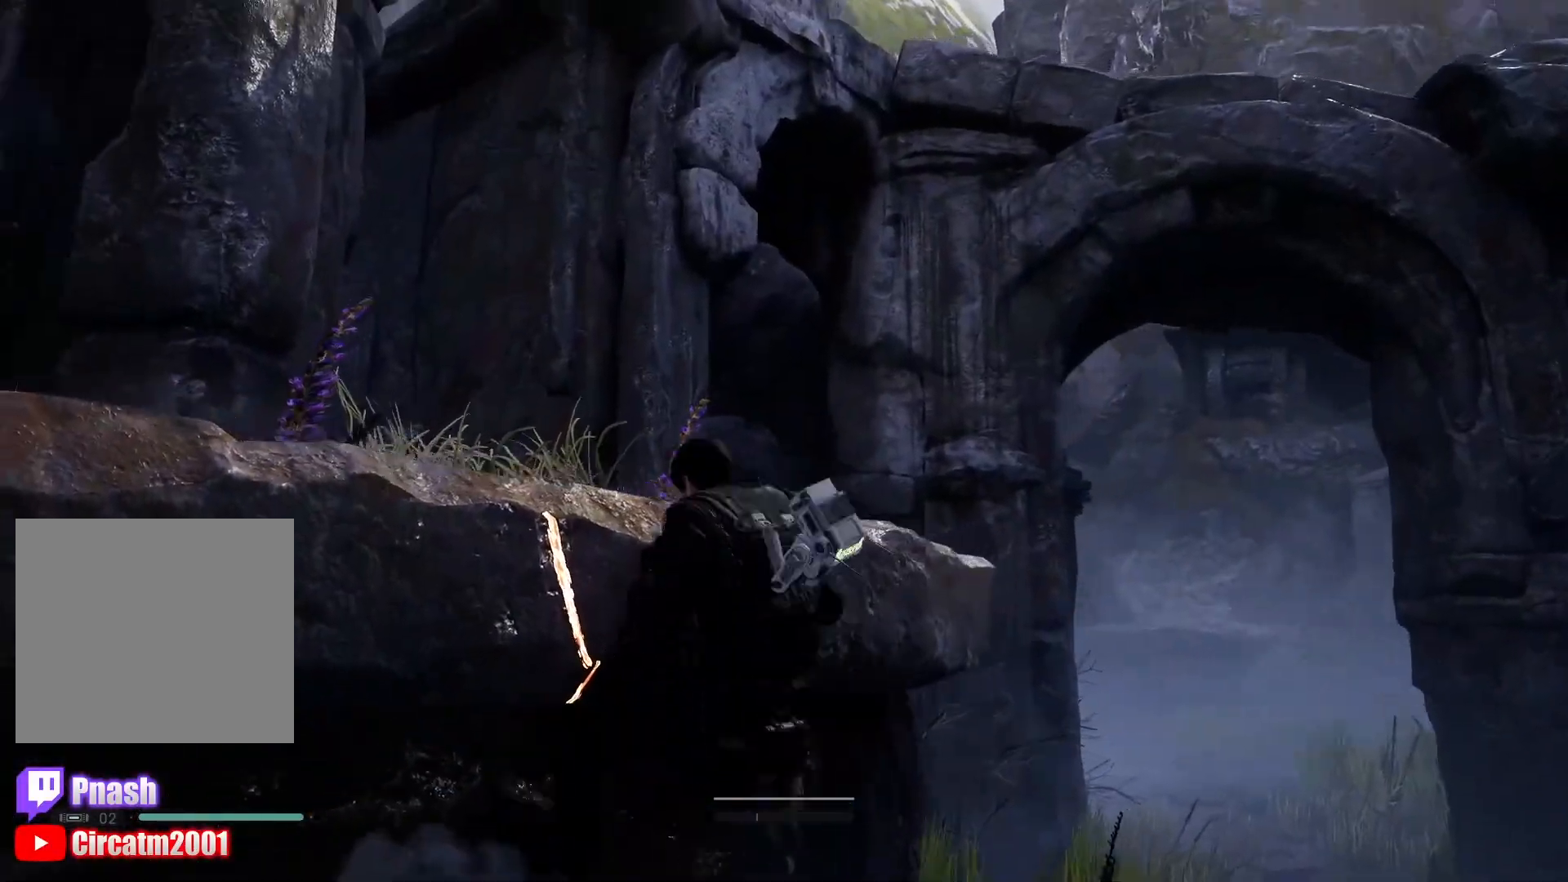
{"buttons": [], "left_stick": "down", "right_stick": "center", "events": [[183, "right_stick", "center"], [300, "left_stick", "down-left"], [467, "left_stick", "down"]]}
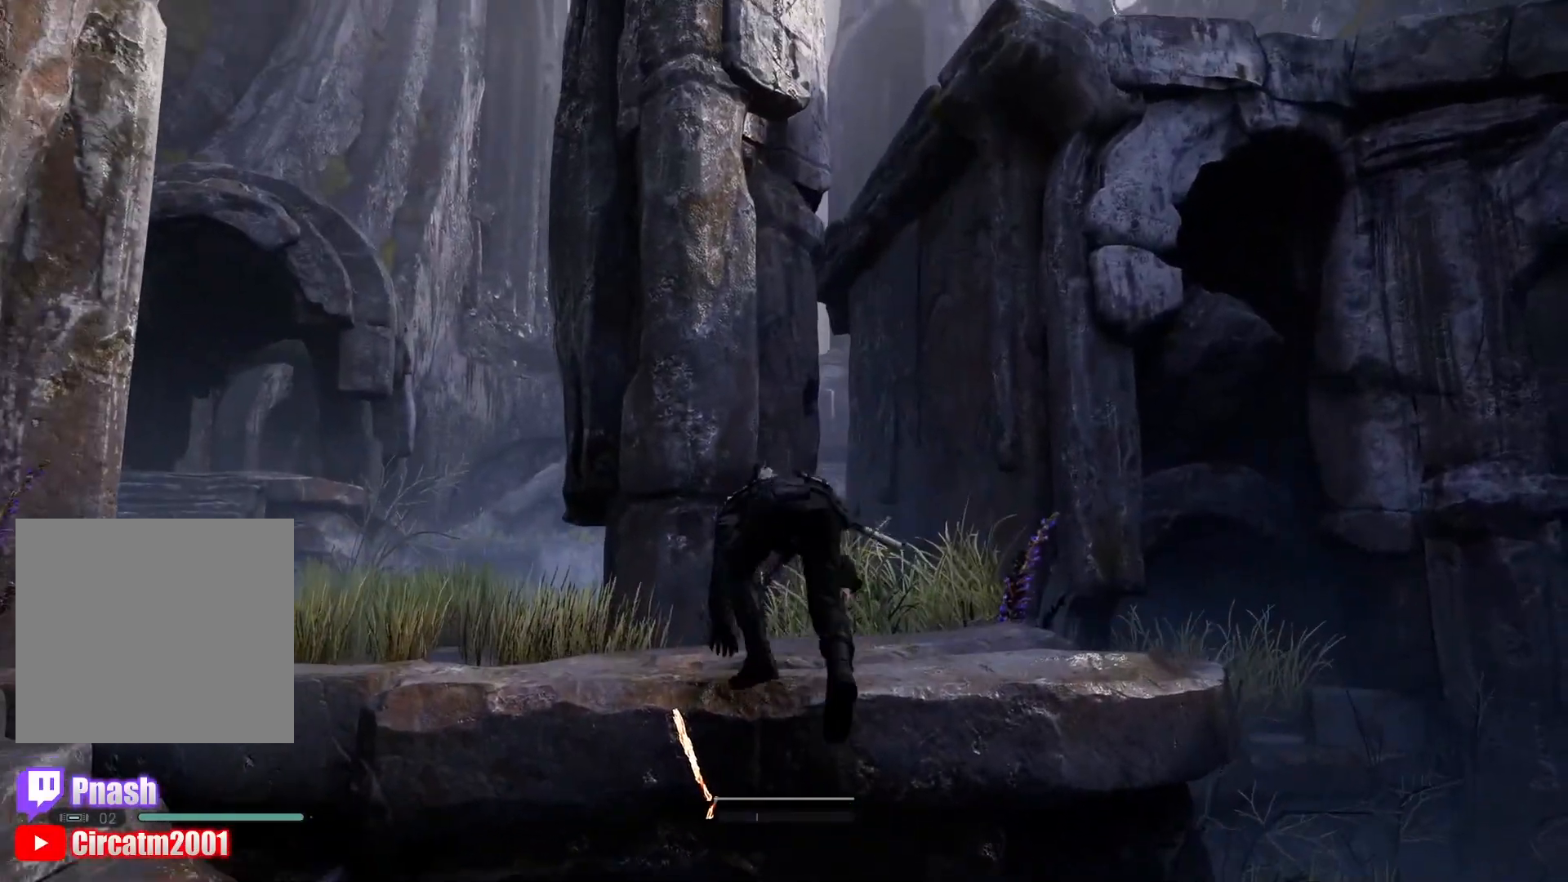
{"buttons": [], "left_stick": "up", "right_stick": "center", "events": [[67, "right_stick", "down"], [400, "right_stick", "center"], [484, "left_stick", "up"]]}
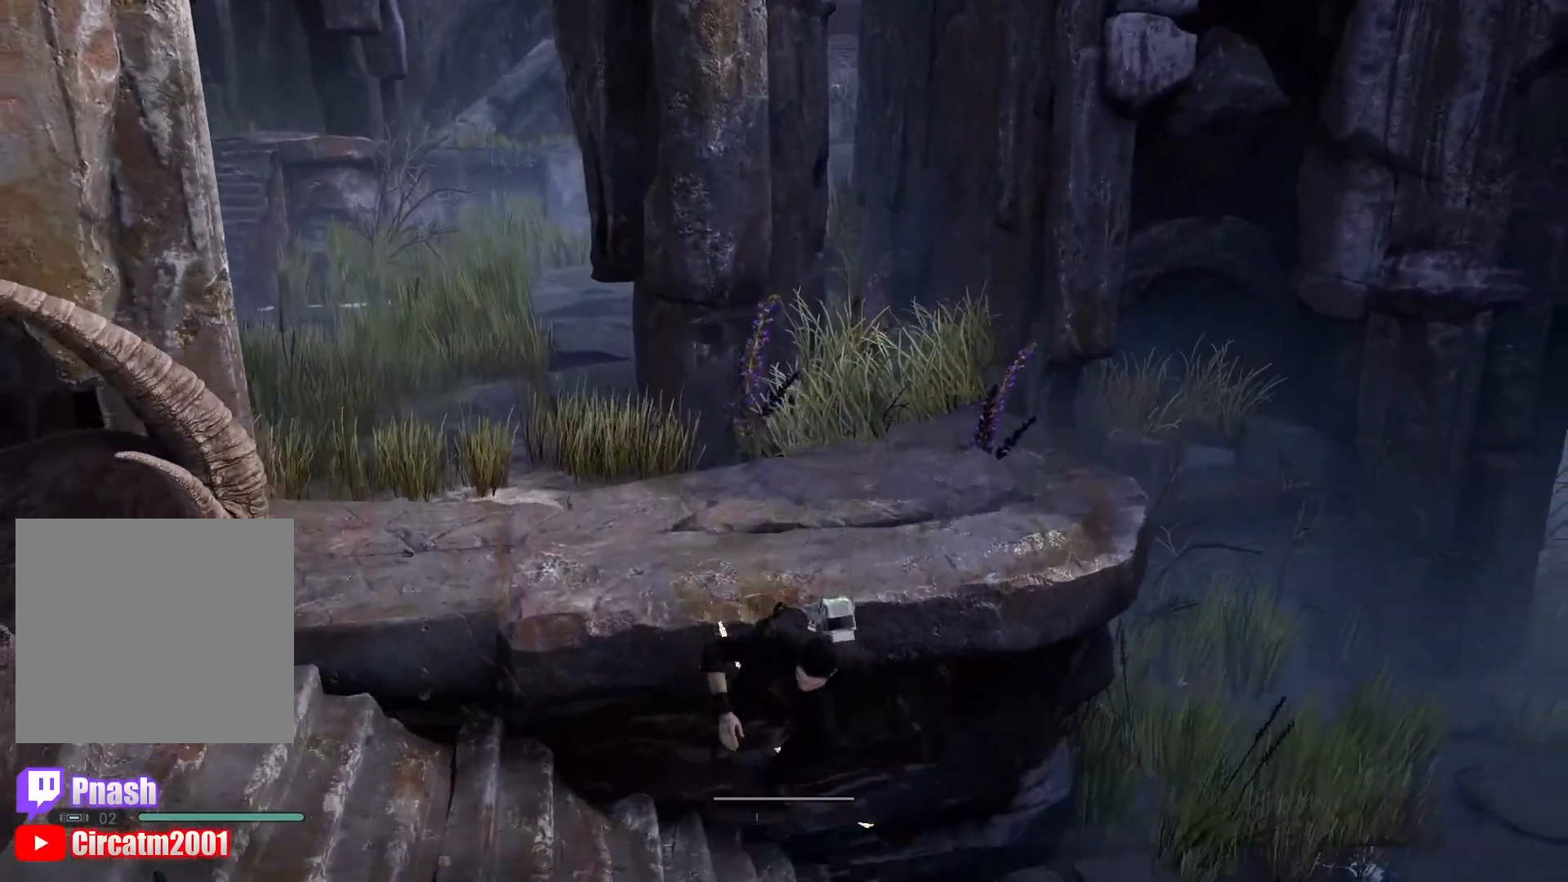
{"buttons": [], "left_stick": "down-right", "right_stick": "left", "events": [[50, "right_stick", "left"], [100, "right_stick", "up-left"], [250, "right_stick", "center"], [417, "right_stick", "down-left"], [467, "left_stick", "down-right"], [467, "right_stick", "left"]]}
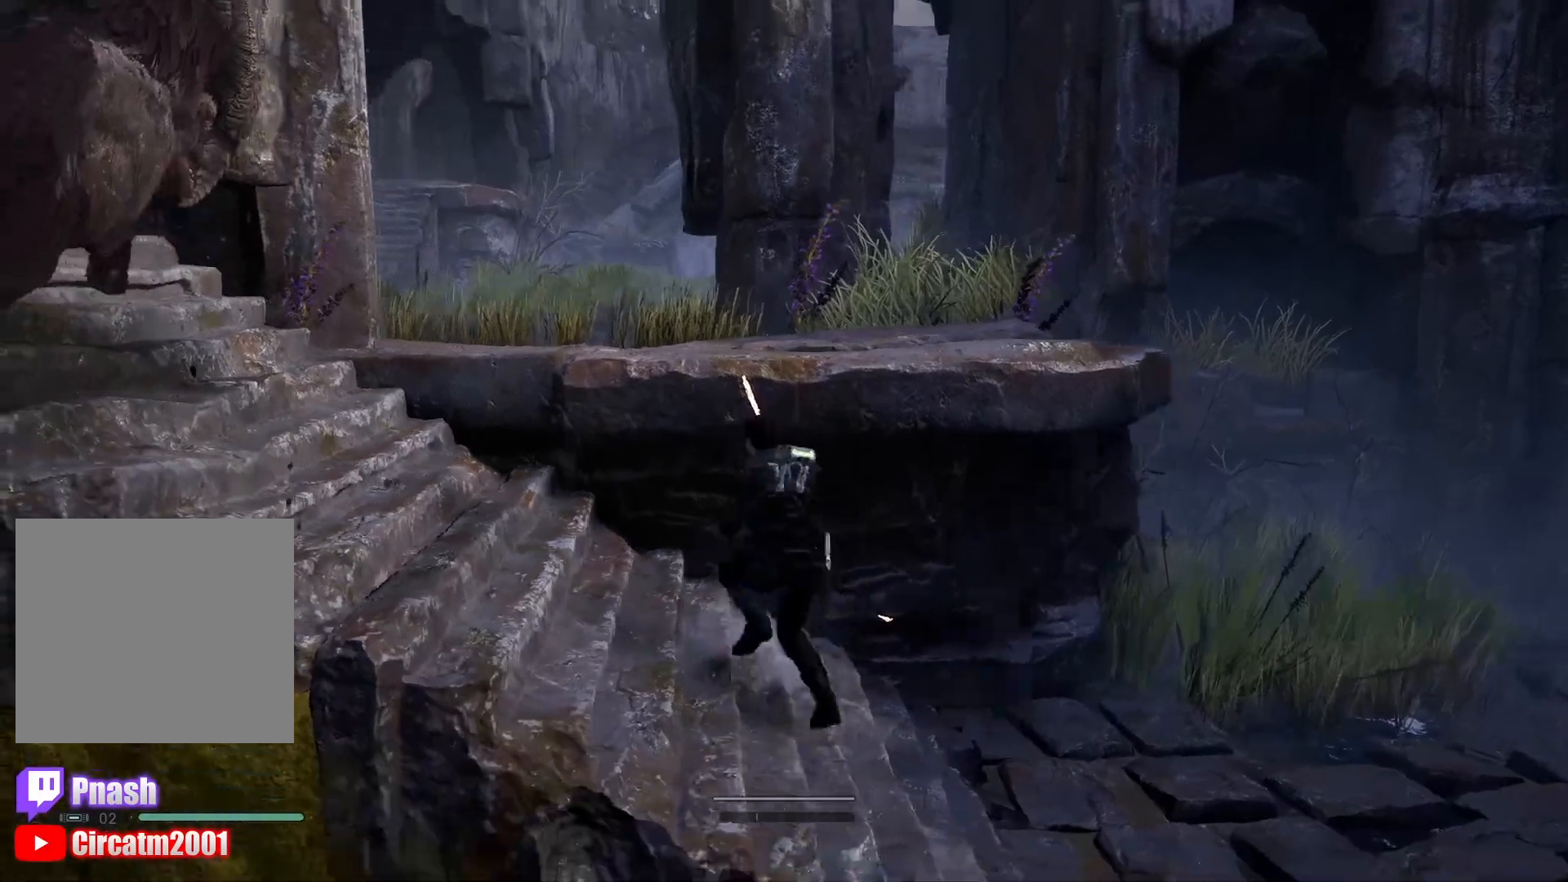
{"buttons": [], "left_stick": "down-right", "right_stick": "center", "events": [[134, "left_stick", "down-left"], [184, "left_stick", "left"], [300, "left_stick", "down-right"], [367, "right_stick", "center"]]}
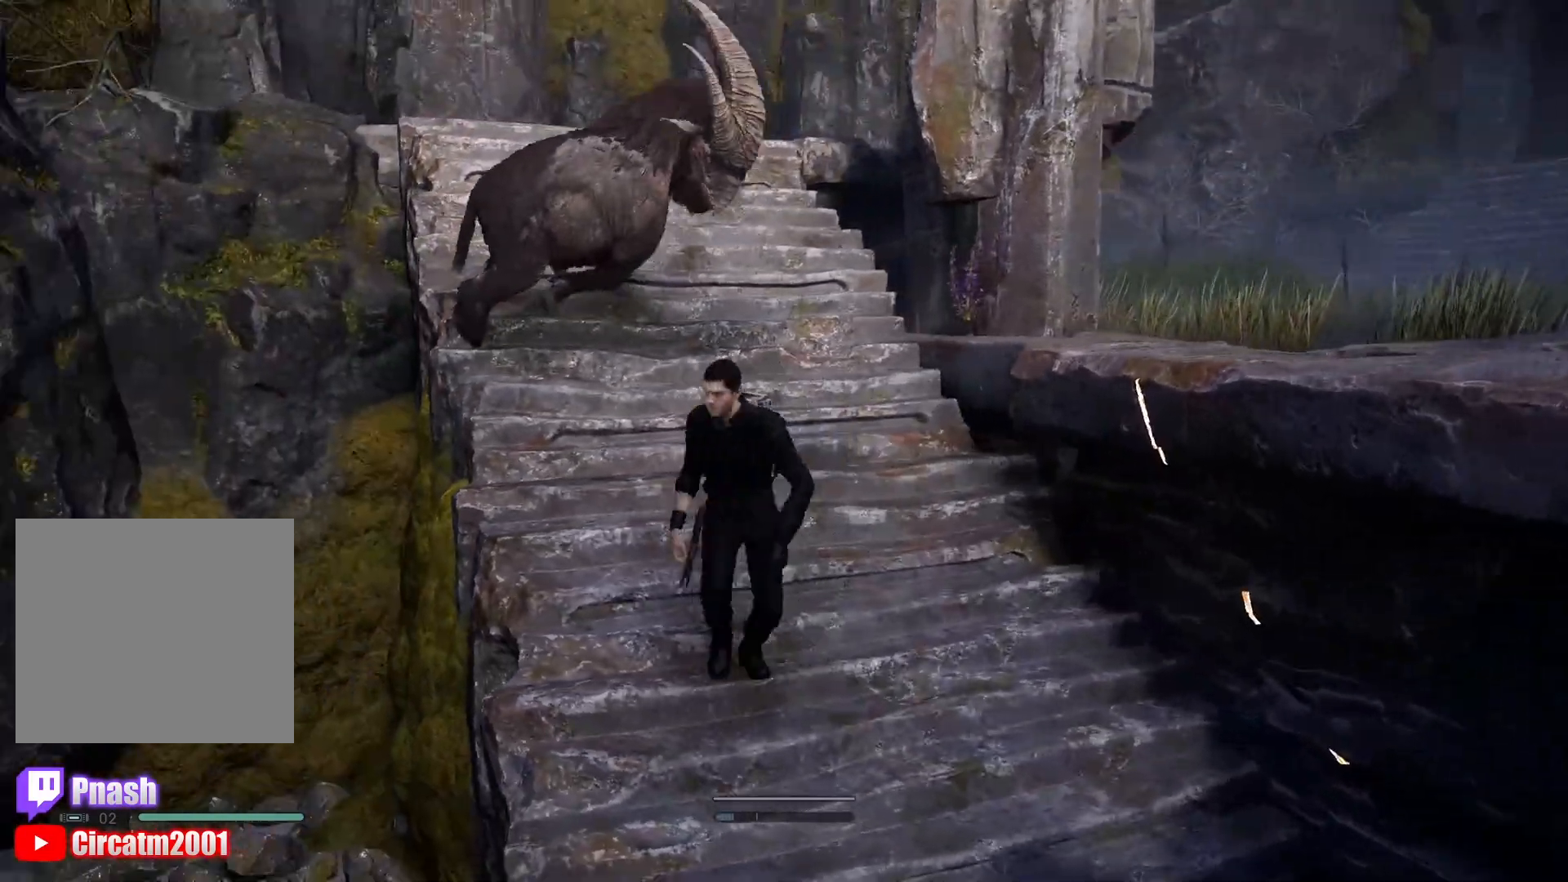
{"buttons": [], "left_stick": "right", "right_stick": "center", "events": [[66, "R3", "down"], [66, "left_stick", "center"], [183, "R3", "up"], [250, "left_stick", "down-right"], [367, "left_stick", "right"]]}
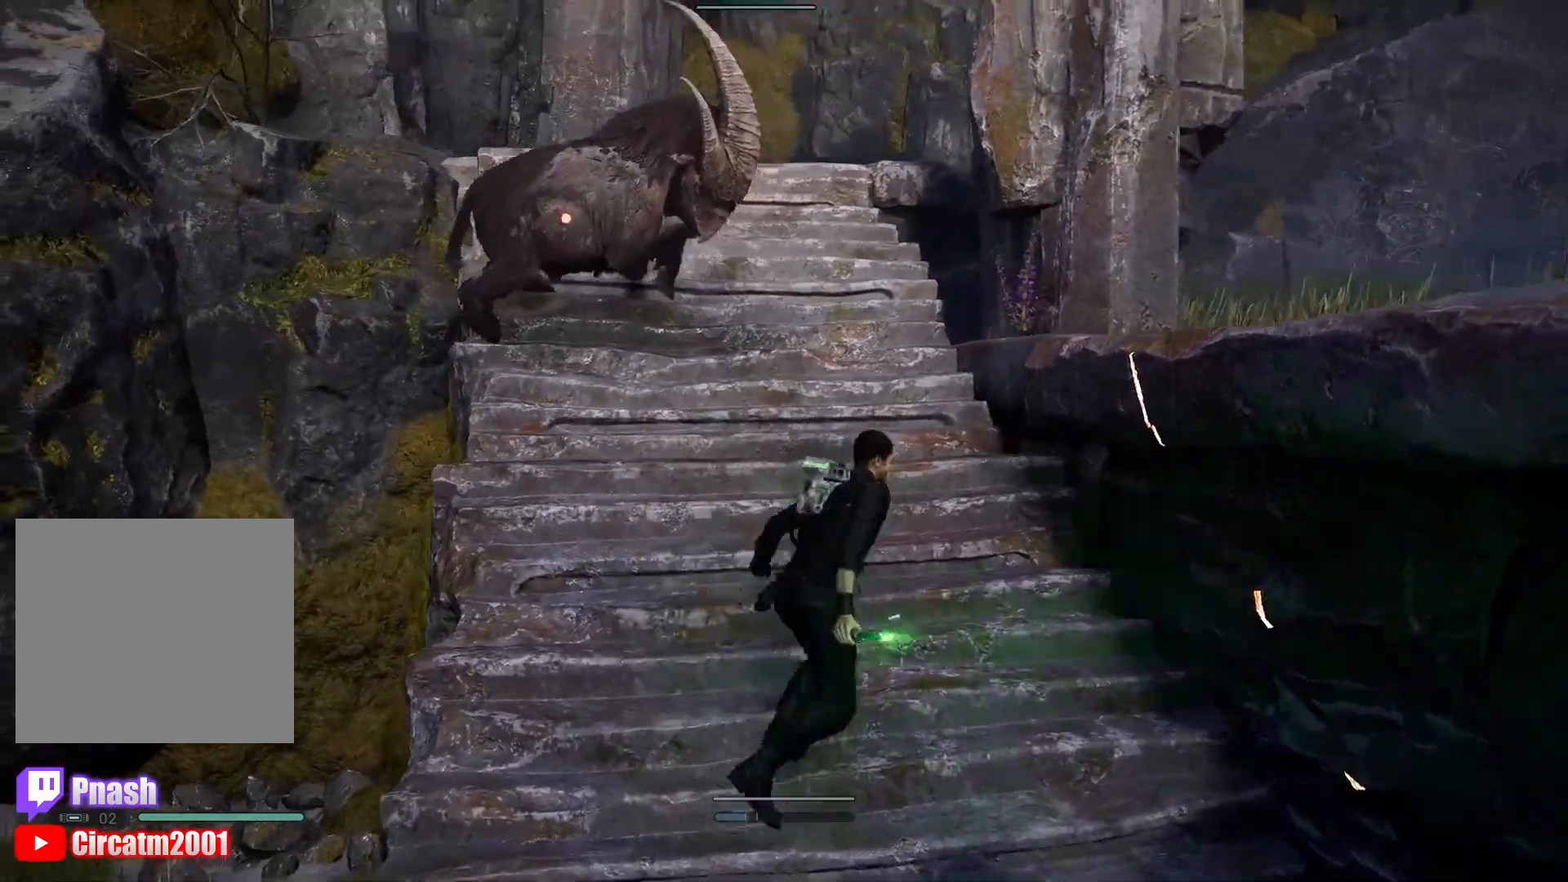
{"buttons": [], "left_stick": "up-left", "right_stick": "center", "events": [[67, "left_stick", "up-left"], [334, "X", "down"], [434, "X", "up"]]}
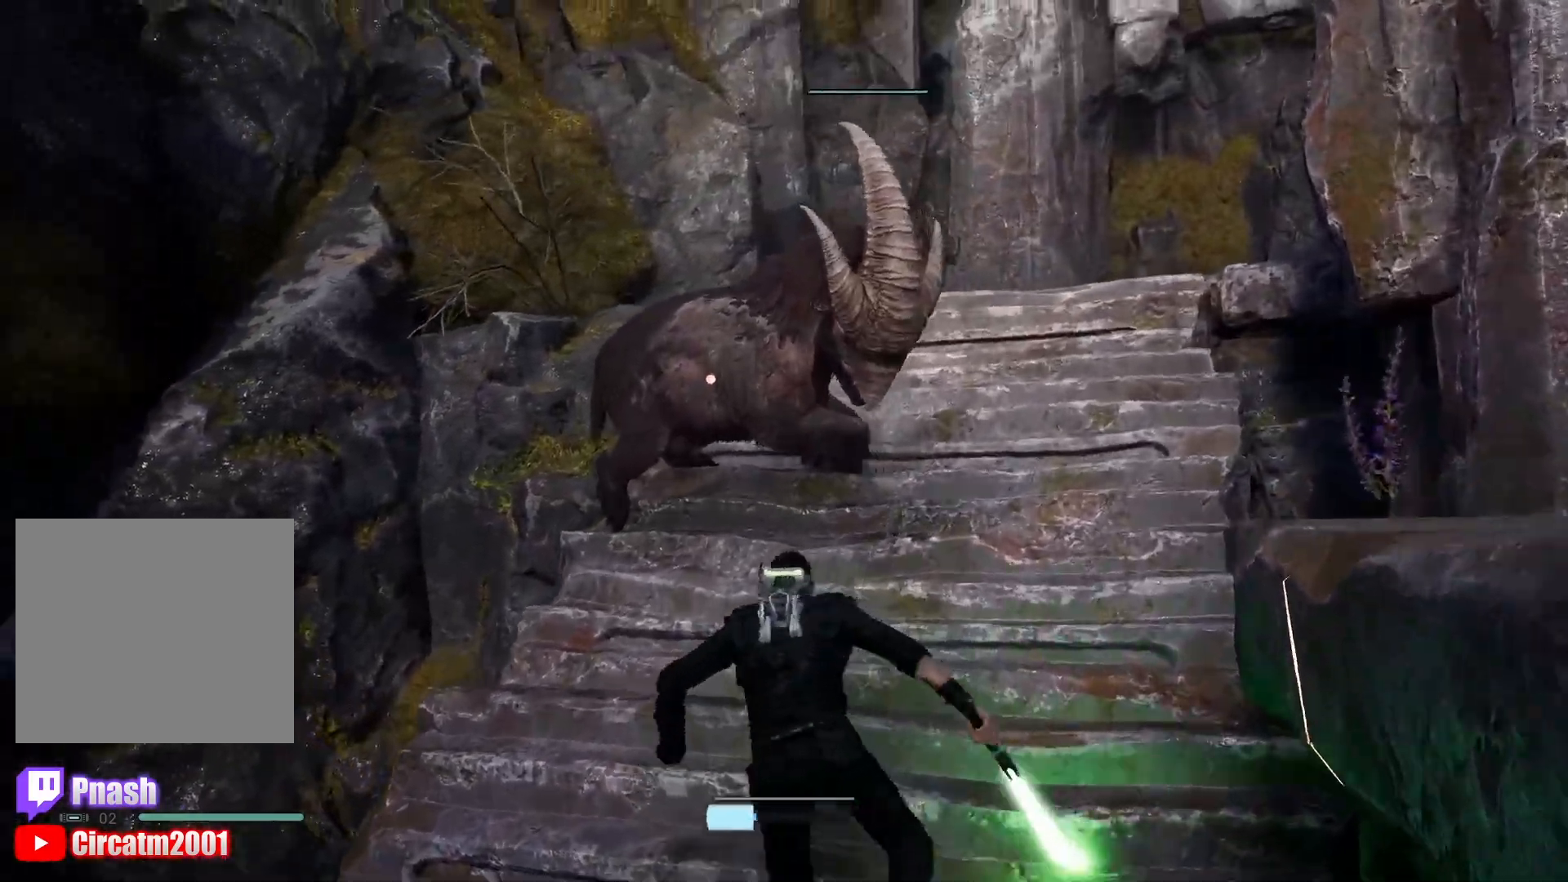
{"buttons": [], "left_stick": "up", "right_stick": "center", "events": [[33, "Y", "down"], [50, "left_stick", "up"], [133, "Y", "up"], [216, "Y", "down"], [317, "Y", "up"], [383, "Y", "down"], [467, "Y", "up"]]}
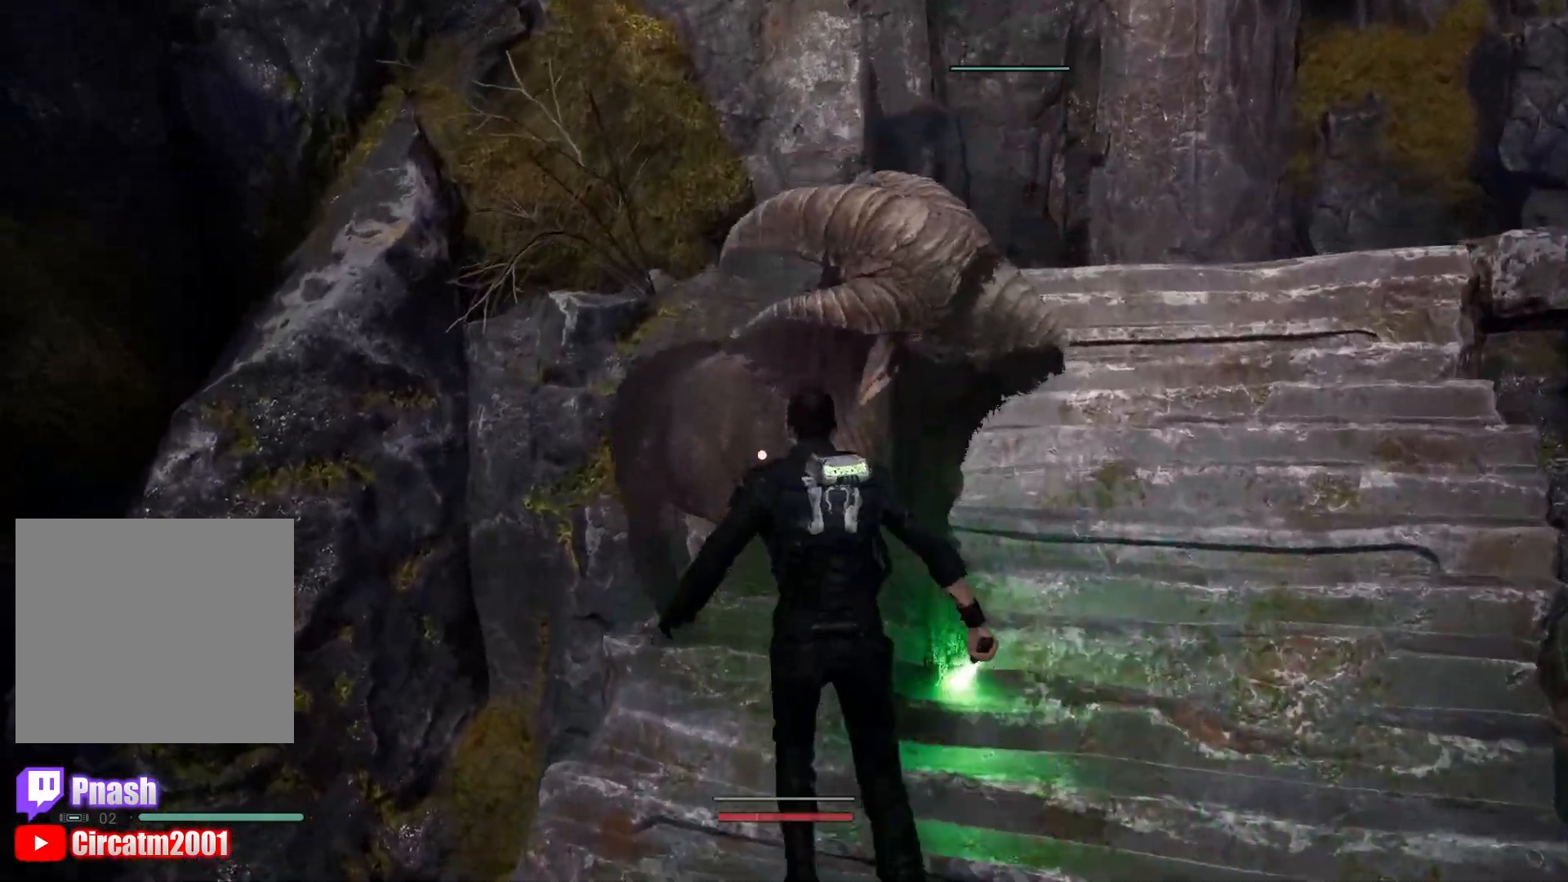
{"buttons": ["R1"], "left_stick": "up", "right_stick": "center", "events": [[33, "Y", "down"], [134, "Y", "up"], [250, "R1", "down"], [350, "R1", "up"], [434, "R1", "down"]]}
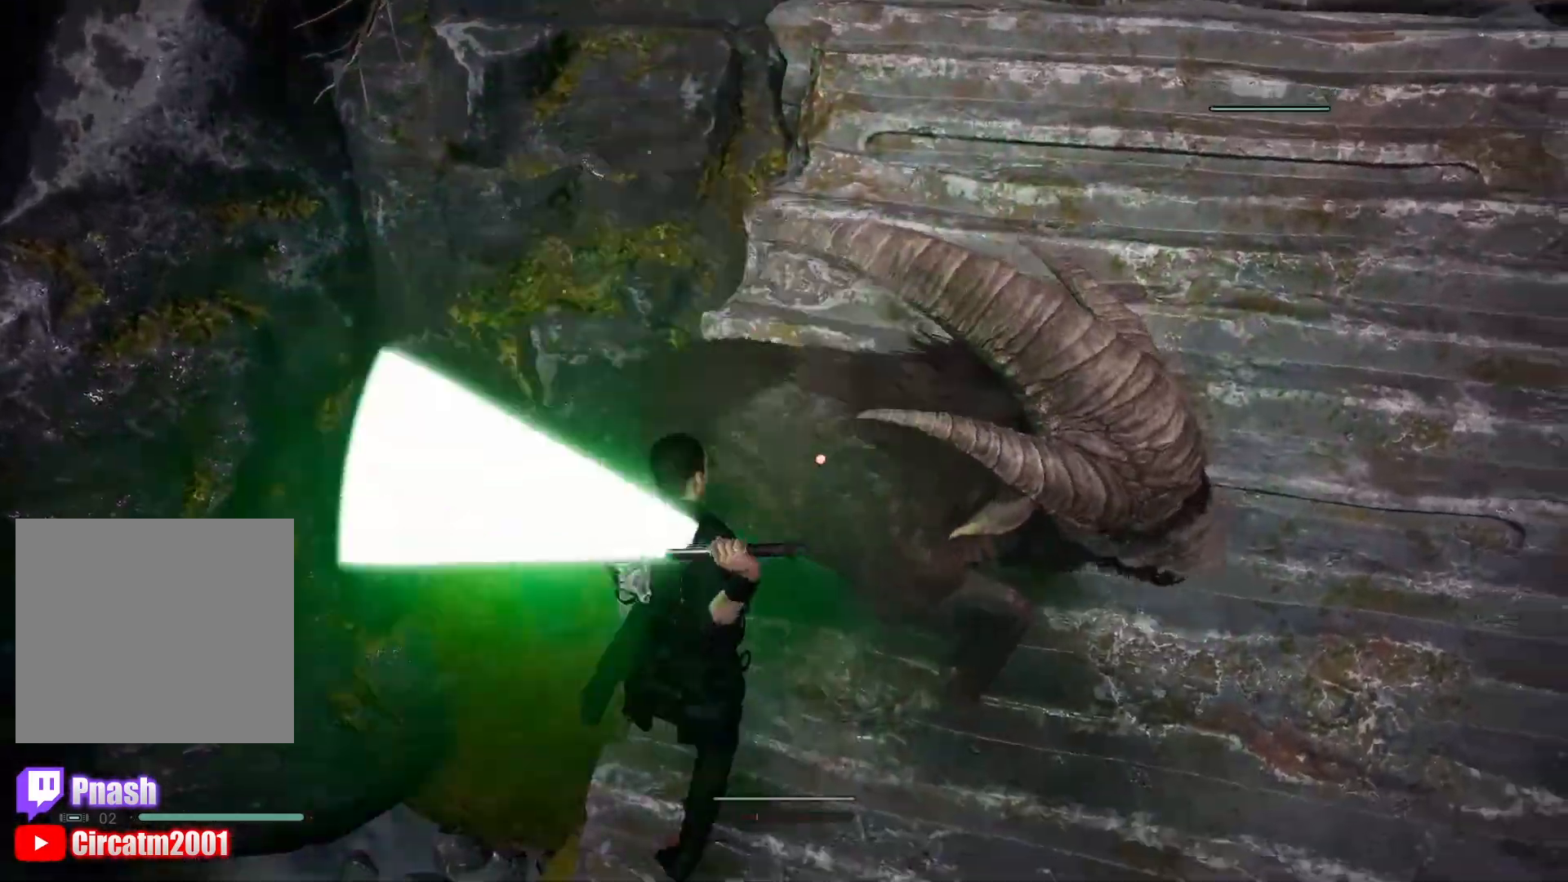
{"buttons": [], "left_stick": "up", "right_stick": "center", "events": [[16, "R1", "up"], [116, "R1", "down"], [166, "R1", "up"], [233, "R1", "down"], [300, "R1", "up"], [367, "R1", "down"], [433, "R1", "up"]]}
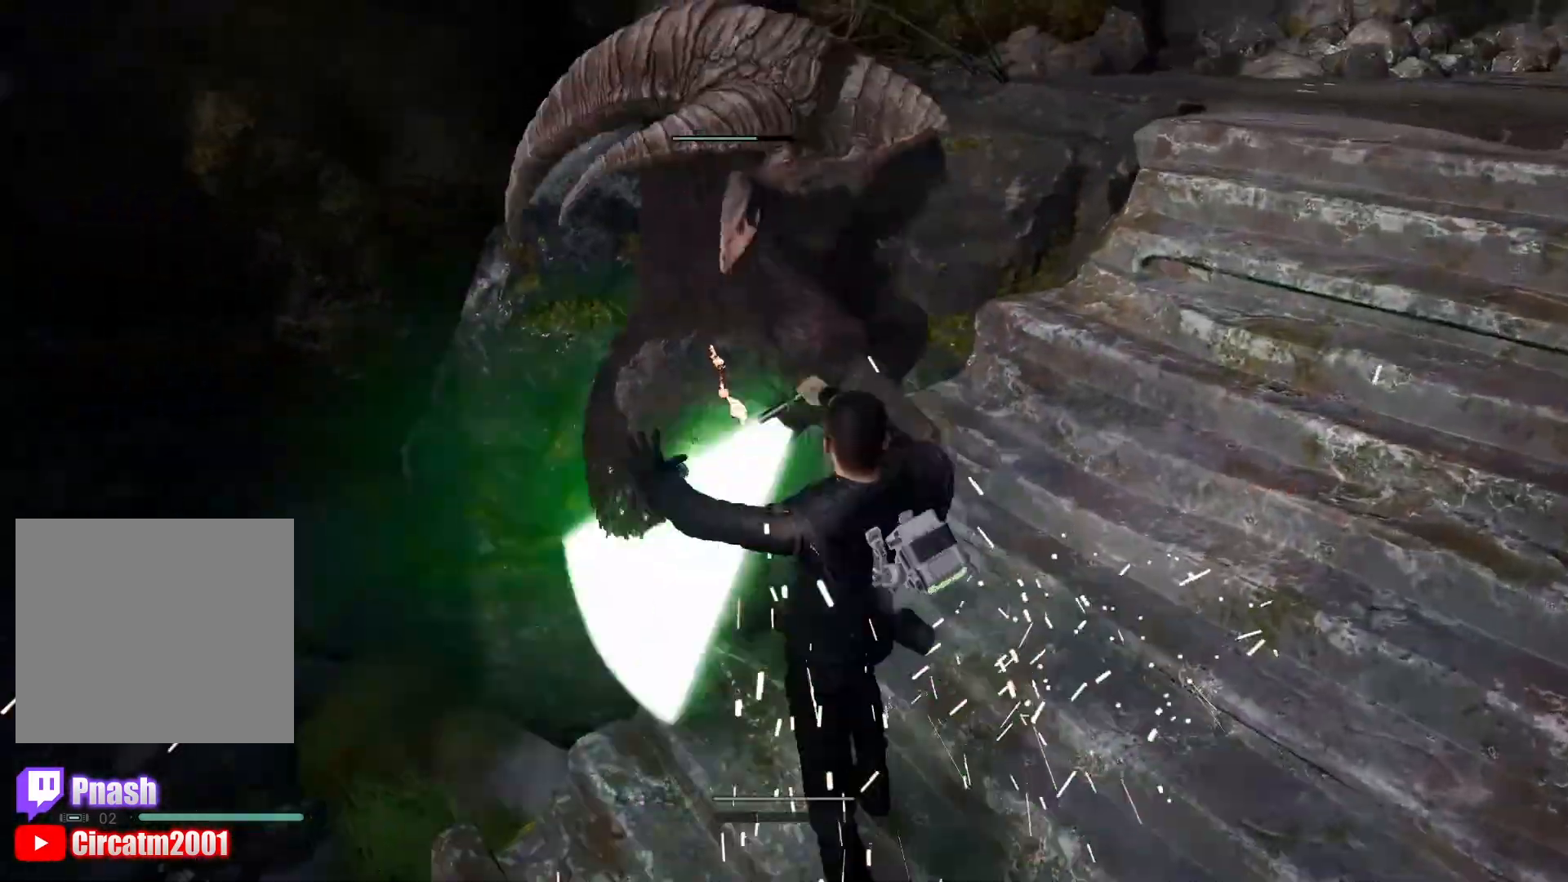
{"buttons": ["Y"], "left_stick": "up", "right_stick": "center", "events": [[17, "R1", "down"], [84, "R1", "up"], [184, "R1", "down"], [217, "R1", "up"], [417, "Y", "down"]]}